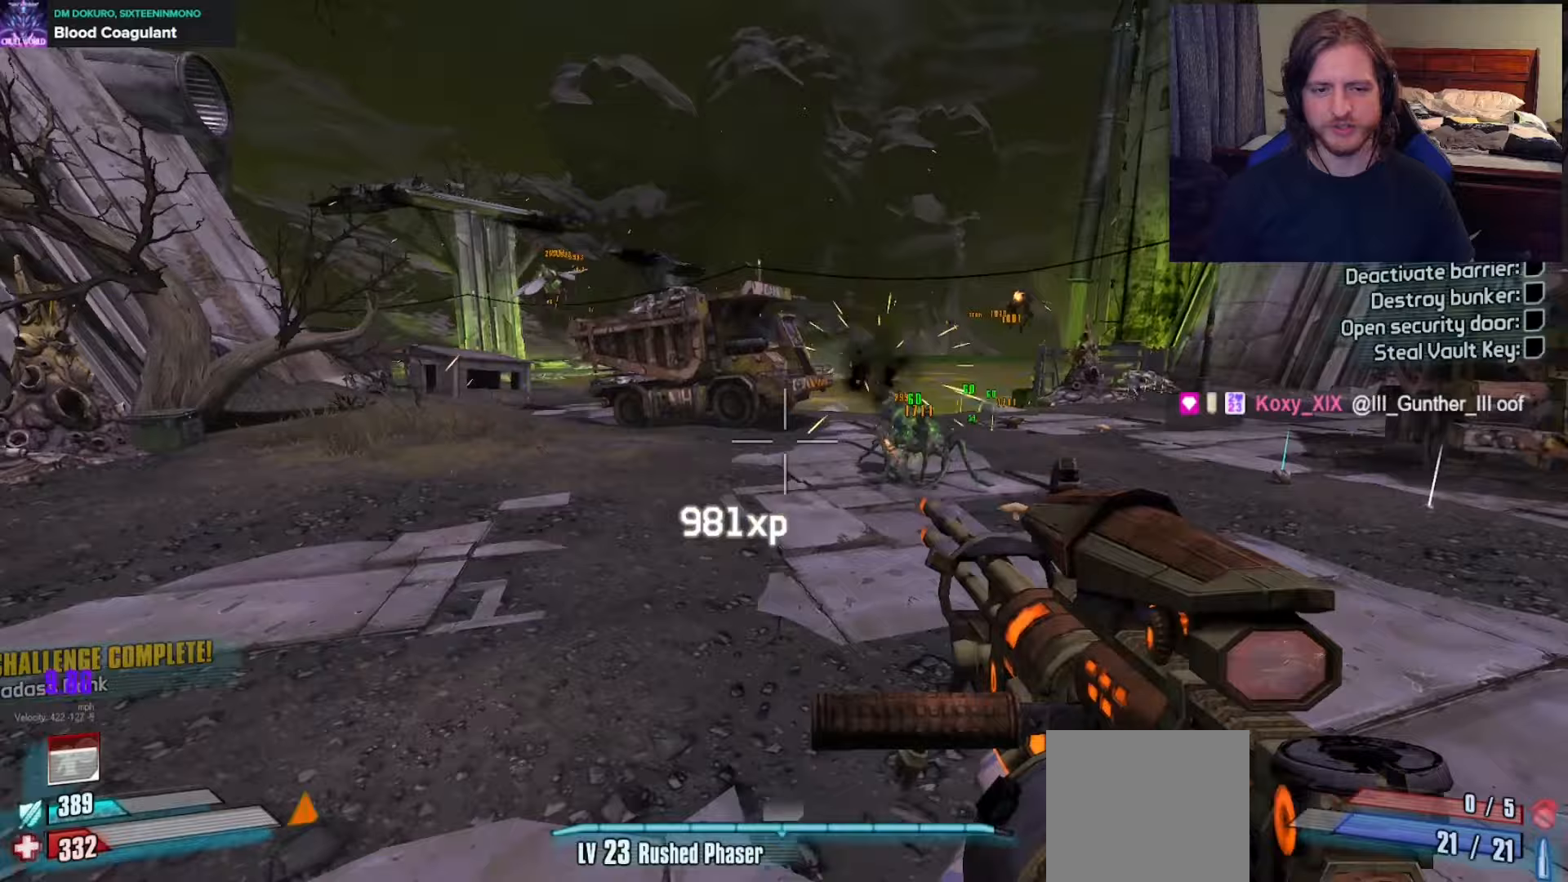
Gameplay with a controller (Xbox layout); each line is a JSON object with the inputs held at the frame after it. "events" lists button and stick changes between this image and that frame as [ms after this image, input, new state], when the widget could be followed in between.
{"buttons": [], "left_stick": "up-left", "right_stick": "center", "events": [[467, "left_stick", "up-left"]]}
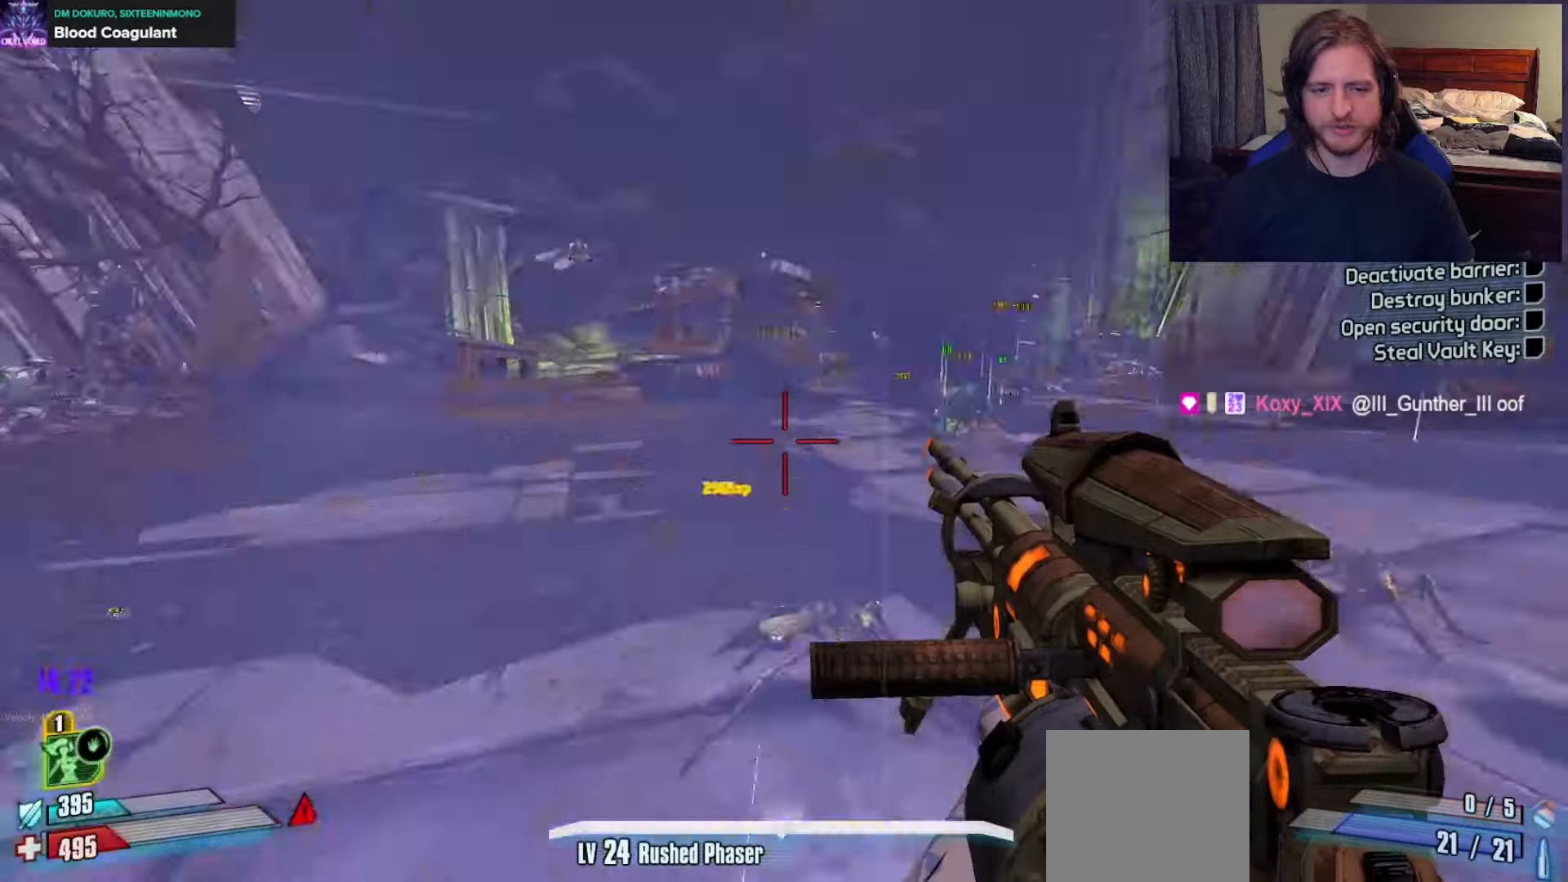
{"buttons": ["A"], "left_stick": "up-left", "right_stick": "center", "events": [[50, "L3", "down"], [117, "L3", "up"], [217, "L3", "down"], [300, "L3", "up"], [483, "A", "down"]]}
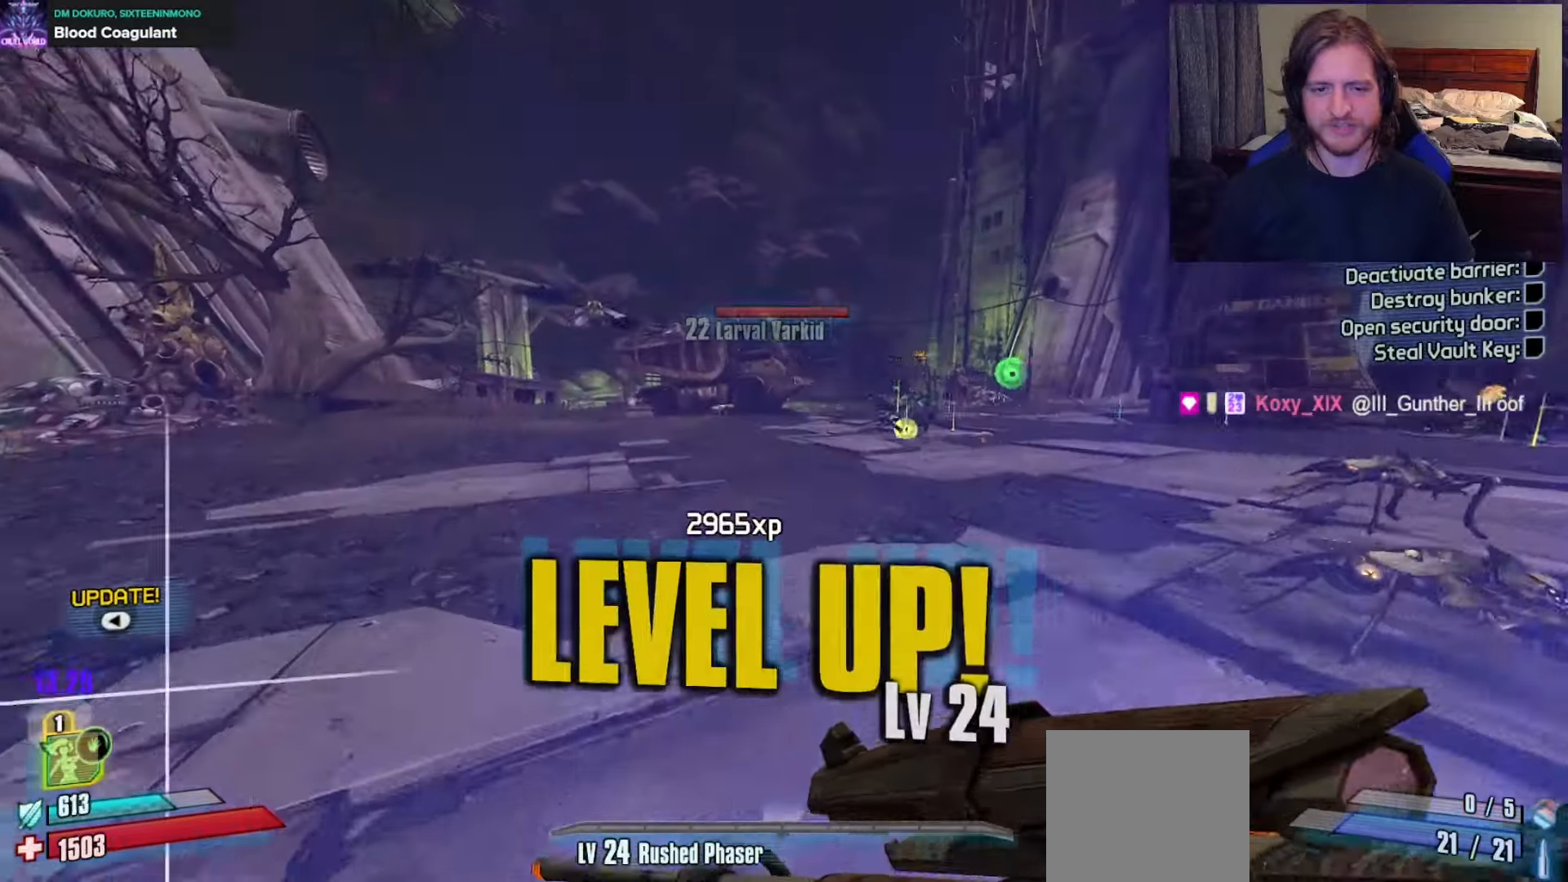
{"buttons": [], "left_stick": "left", "right_stick": "up-left", "events": [[117, "A", "up"], [150, "left_stick", "left"], [267, "right_stick", "up-left"]]}
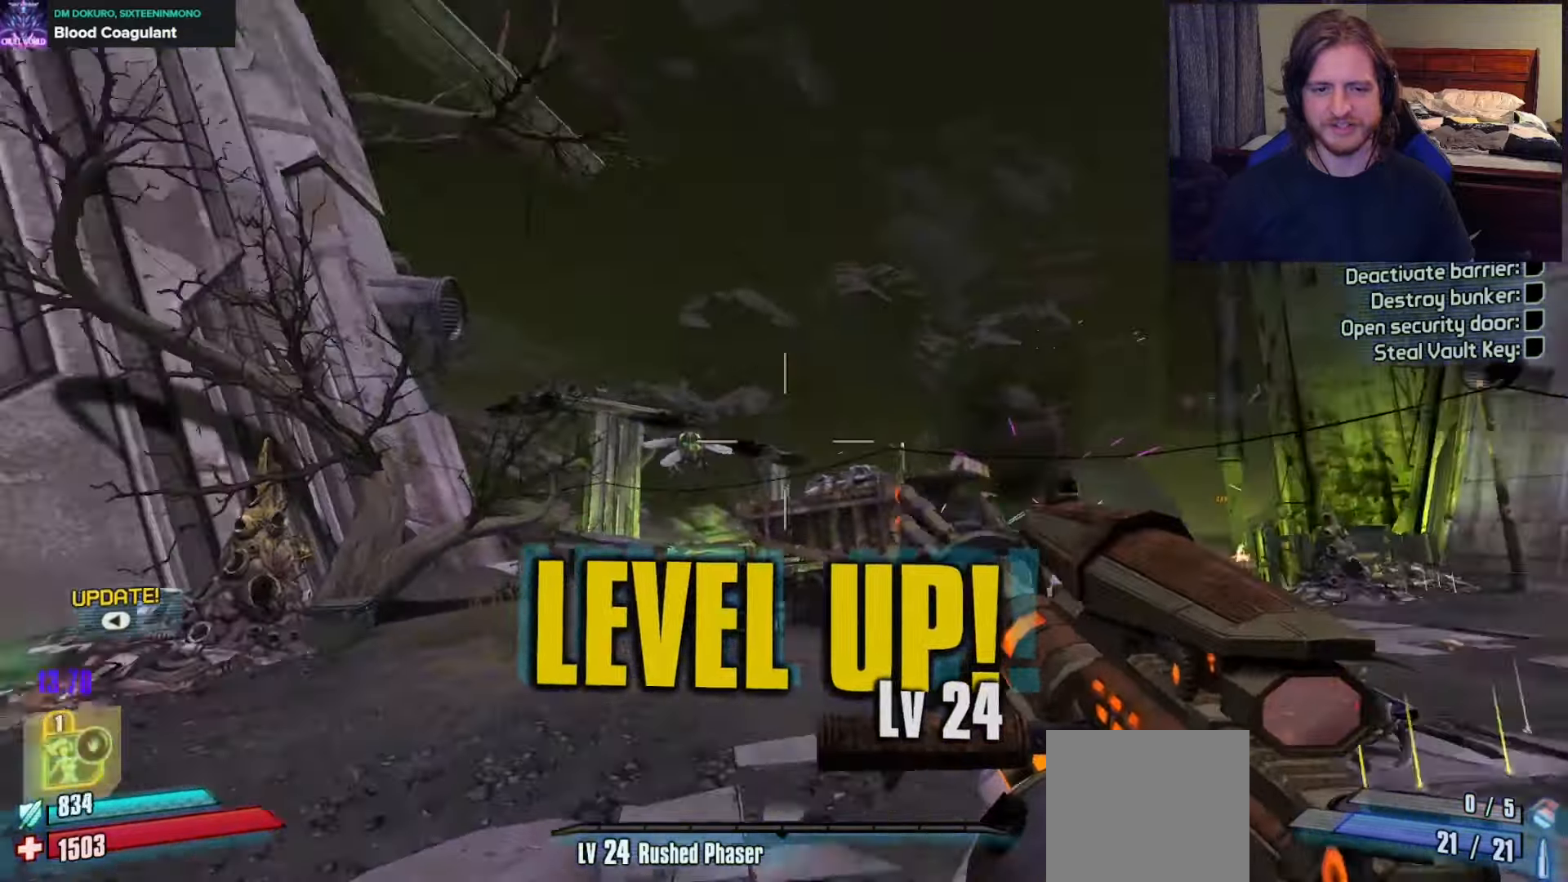
{"buttons": [], "left_stick": "up", "right_stick": "center", "events": [[50, "left_stick", "up-left"], [67, "right_stick", "center"], [133, "right_stick", "left"], [250, "L1", "down"], [250, "right_stick", "center"], [300, "L1", "up"], [483, "left_stick", "up"]]}
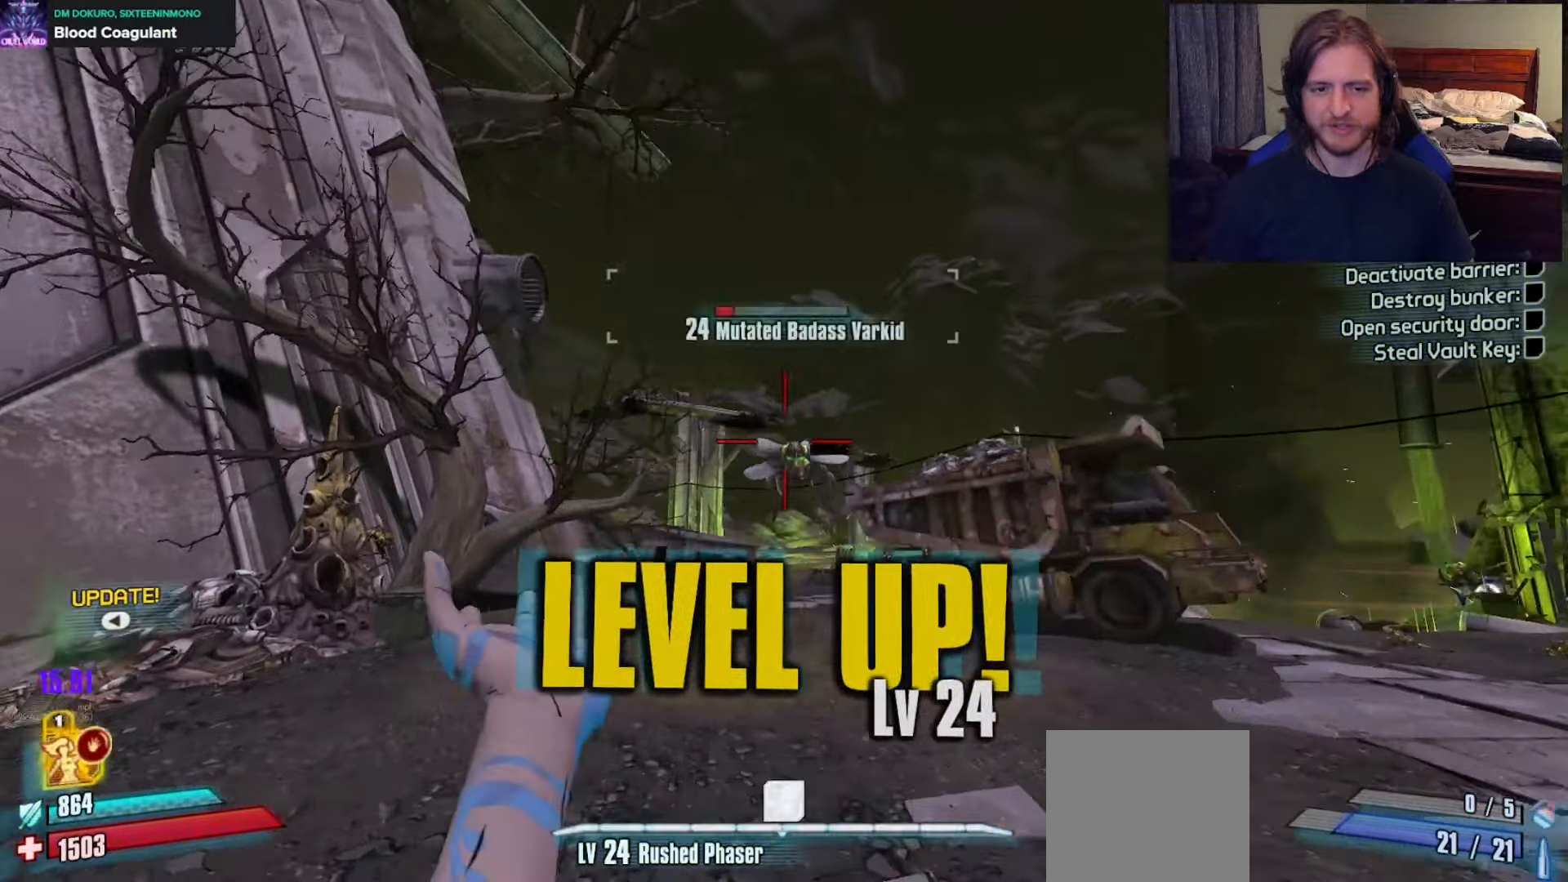
{"buttons": [], "left_stick": "up", "right_stick": "center", "events": [[300, "right_stick", "down"], [417, "right_stick", "center"]]}
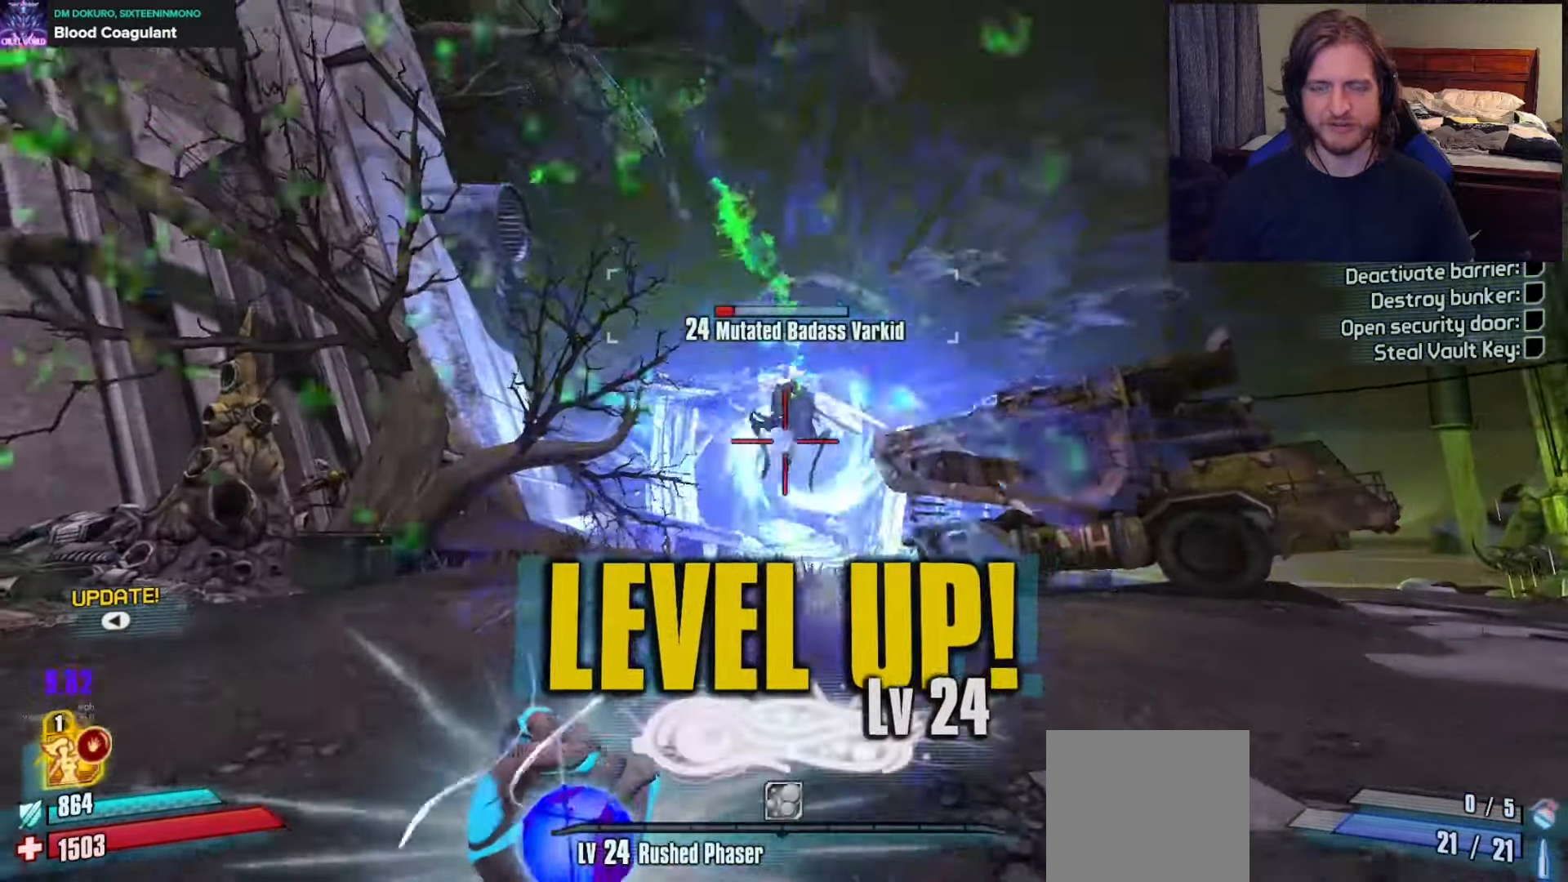
{"buttons": ["L2", "R2"], "left_stick": "up-left", "right_stick": "down", "events": [[83, "L2", "down"], [383, "left_stick", "up-left"], [400, "right_stick", "down"], [417, "R2", "down"]]}
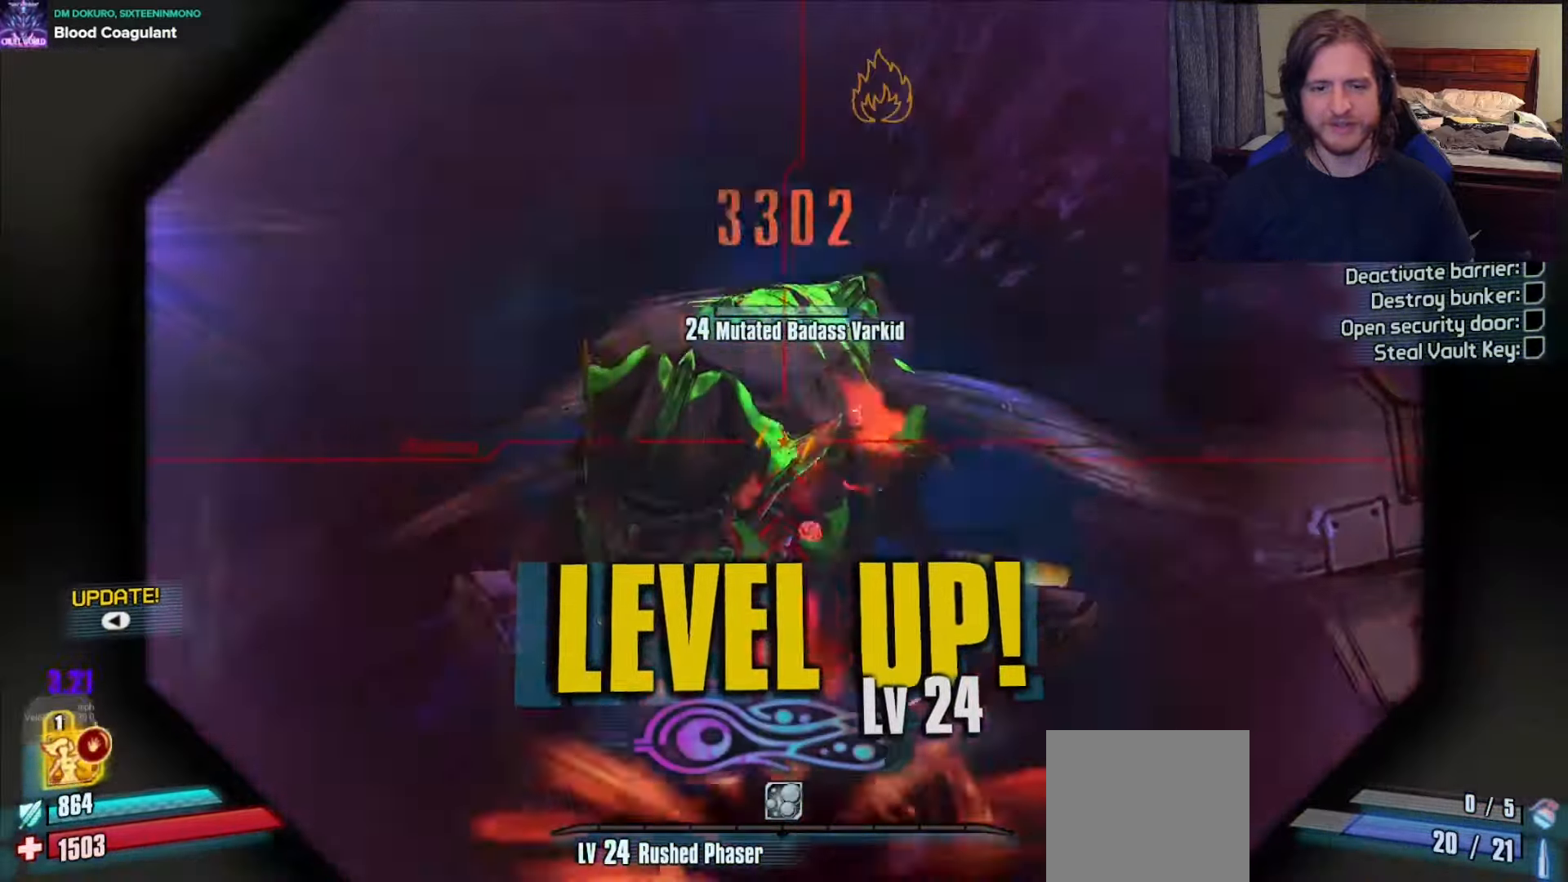
{"buttons": [], "left_stick": "up-left", "right_stick": "down-right", "events": [[67, "R2", "up"], [167, "right_stick", "down-right"], [200, "R2", "down"], [283, "R2", "up"], [300, "right_stick", "center"], [400, "L2", "up"], [400, "right_stick", "down-right"]]}
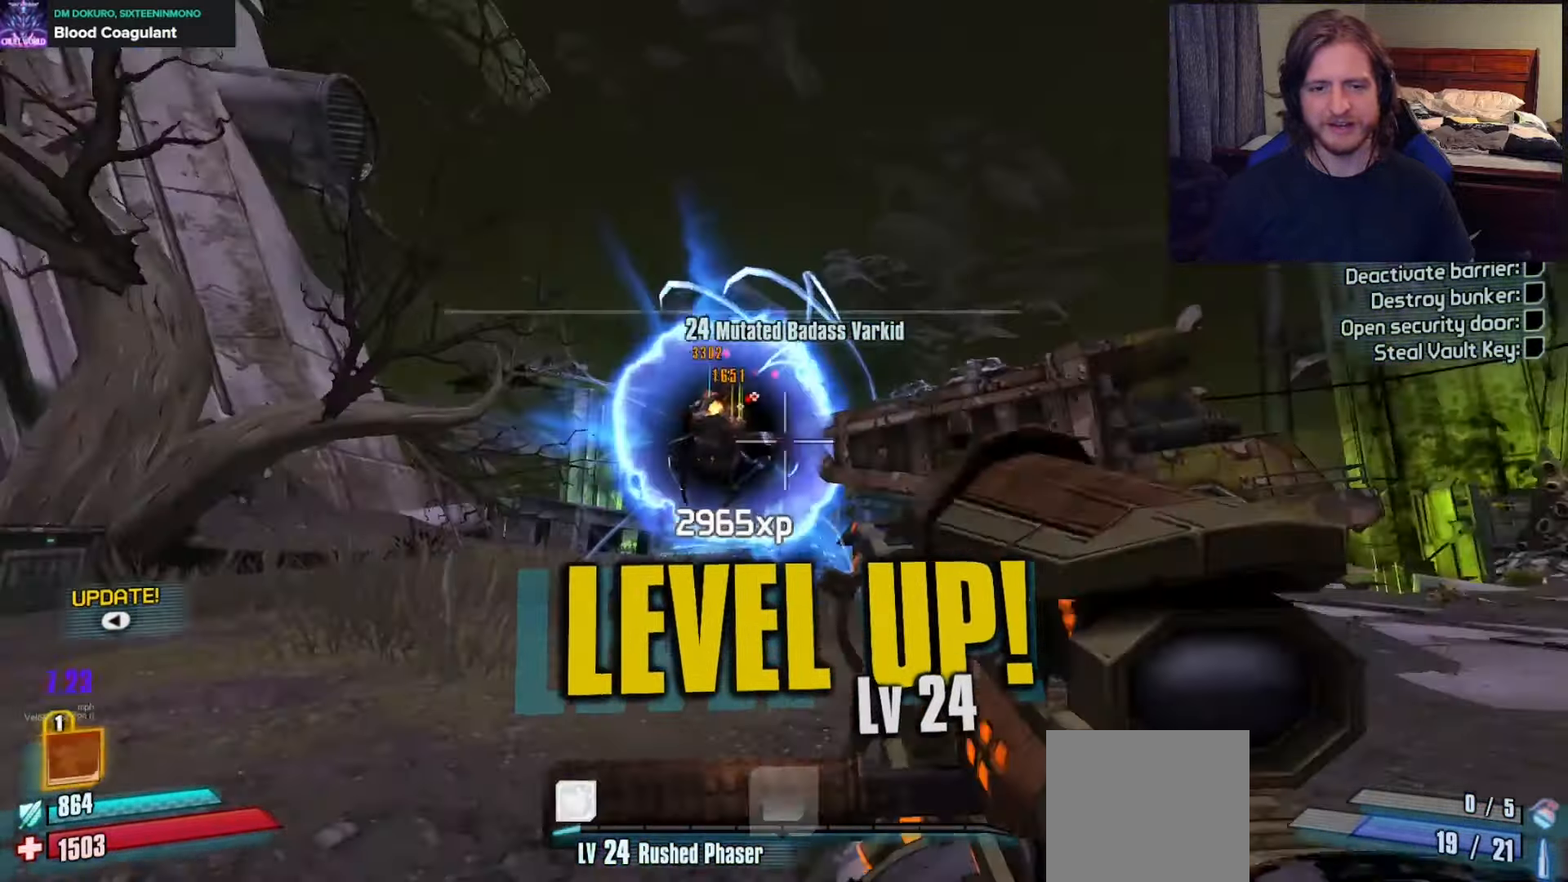
{"buttons": [], "left_stick": "up-left", "right_stick": "right", "events": [[150, "L3", "down"], [217, "L3", "up"], [317, "L3", "down"], [417, "L3", "up"], [433, "right_stick", "right"]]}
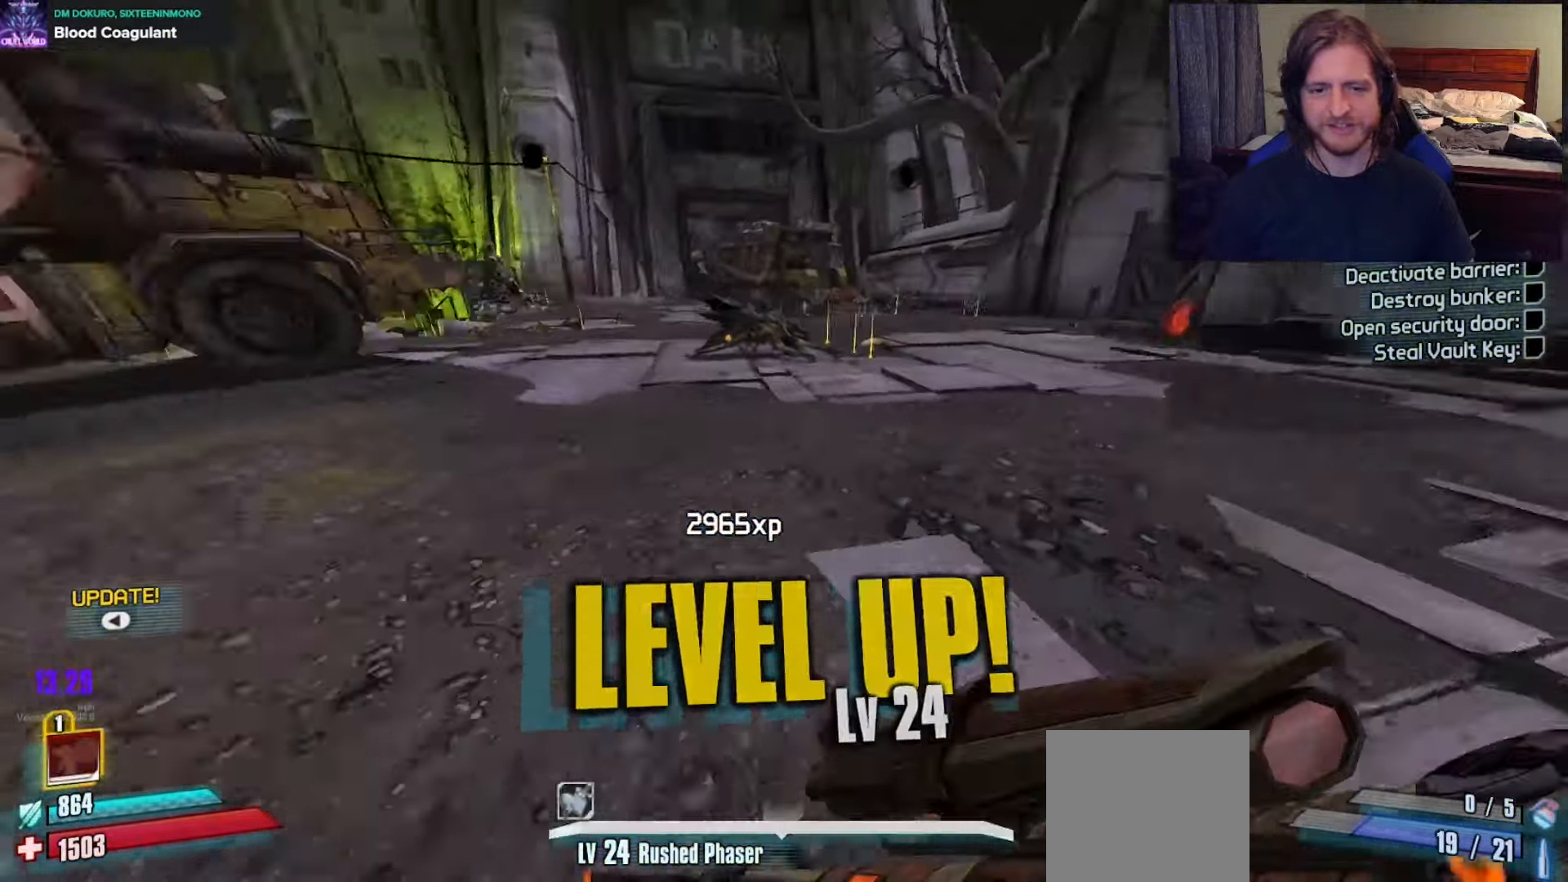
{"buttons": [], "left_stick": "up", "right_stick": "right", "events": [[50, "left_stick", "up"], [100, "right_stick", "center"], [383, "right_stick", "right"]]}
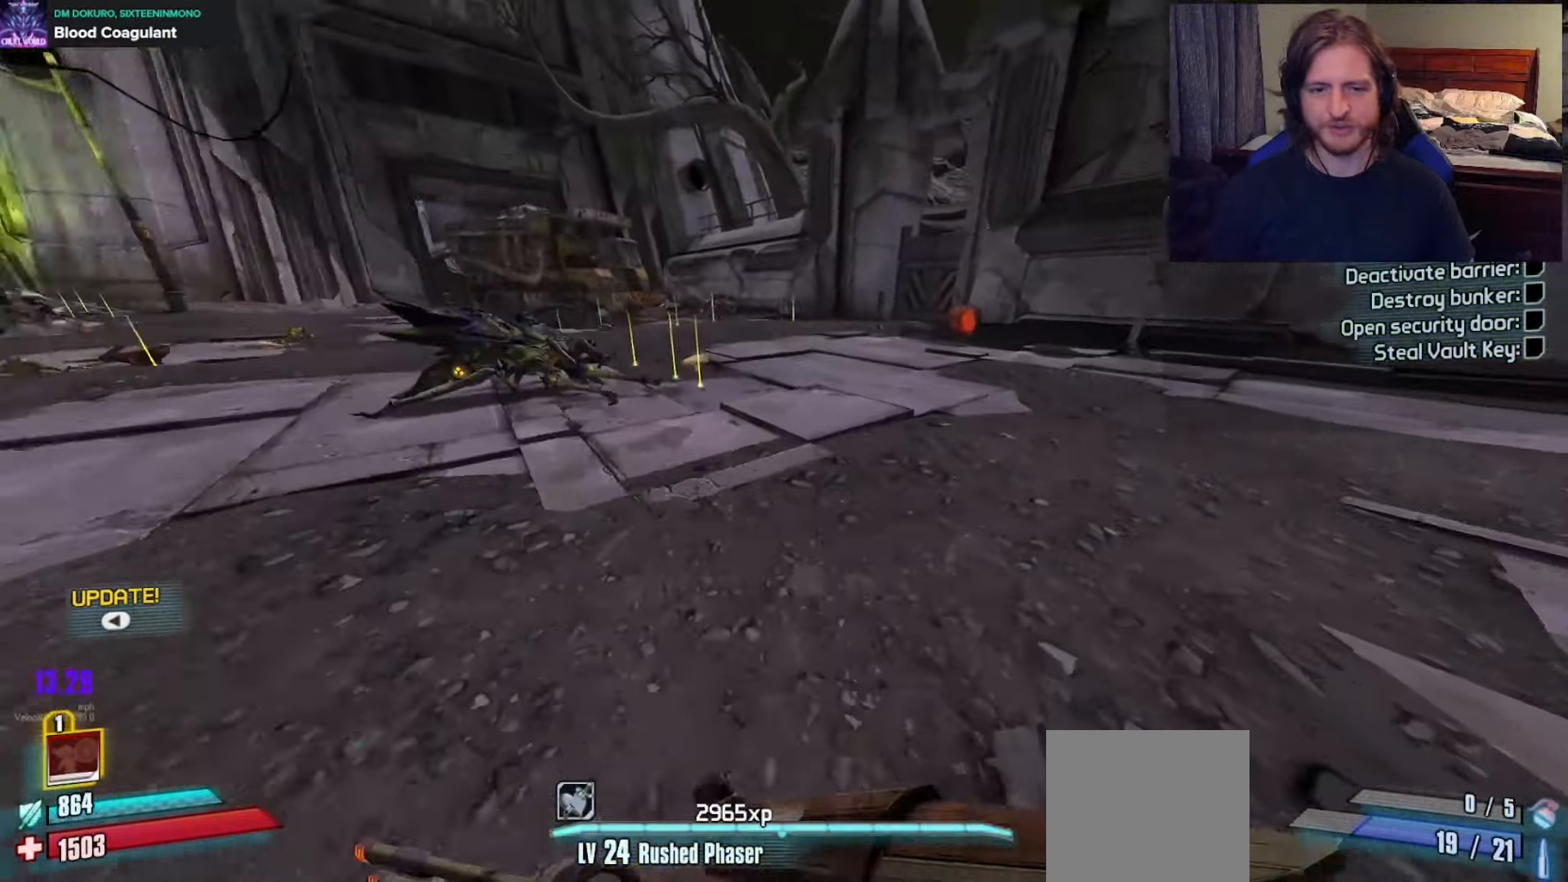
{"buttons": ["X"], "left_stick": "up", "right_stick": "center", "events": [[150, "right_stick", "center"], [500, "X", "down"]]}
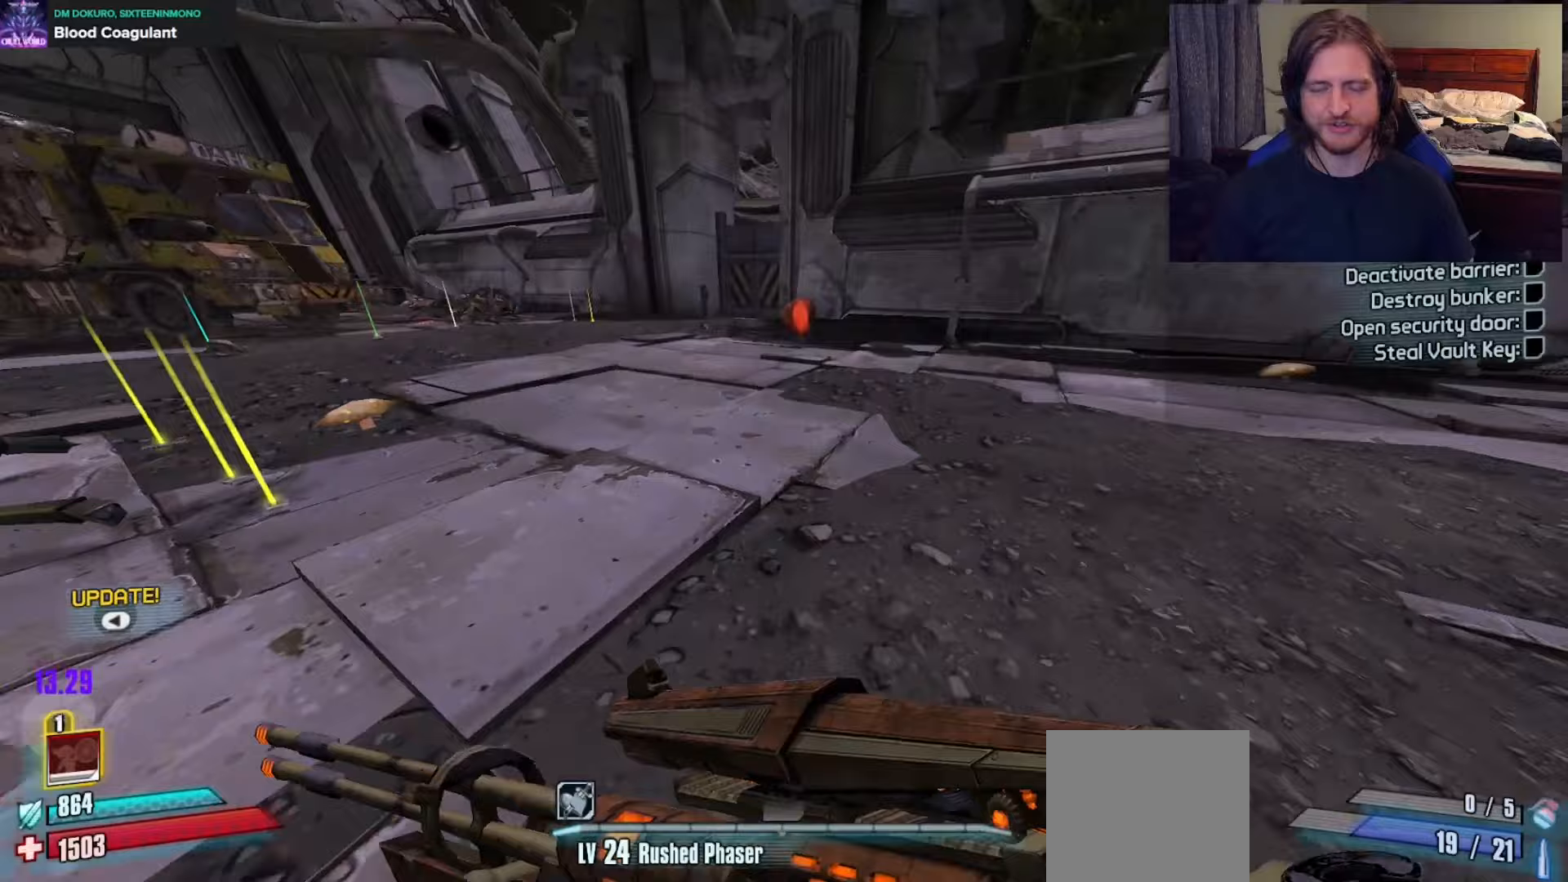
{"buttons": [], "left_stick": "up", "right_stick": "center", "events": [[83, "X", "up"], [217, "A", "down"], [350, "A", "up"]]}
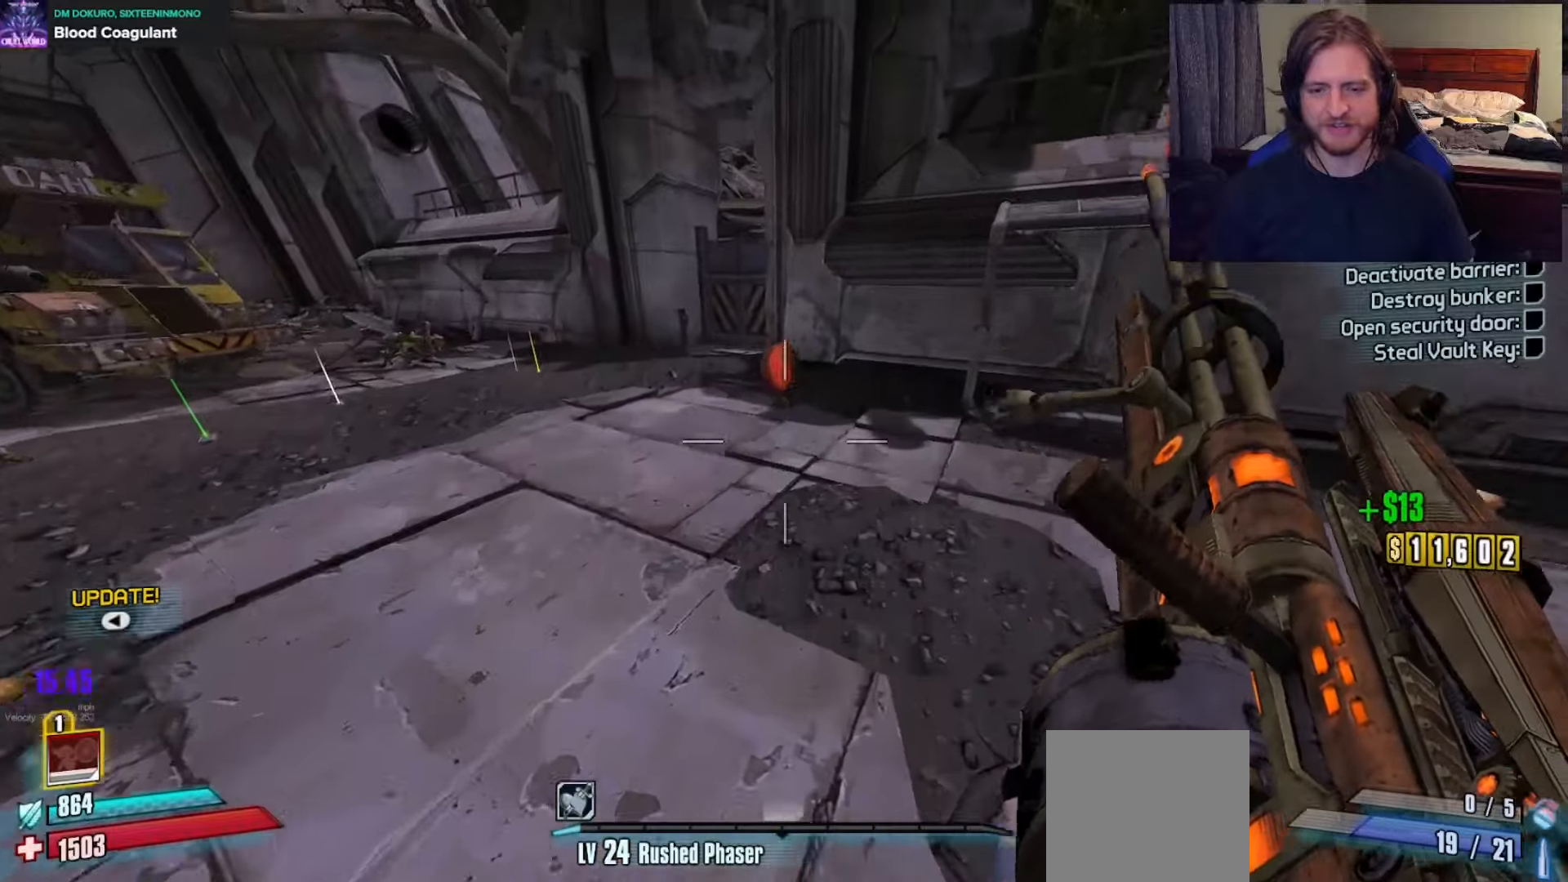
{"buttons": [], "left_stick": "up-right", "right_stick": "center", "events": [[67, "left_stick", "left"], [83, "right_stick", "down-left"], [200, "right_stick", "center"], [300, "left_stick", "up"], [500, "left_stick", "up-right"]]}
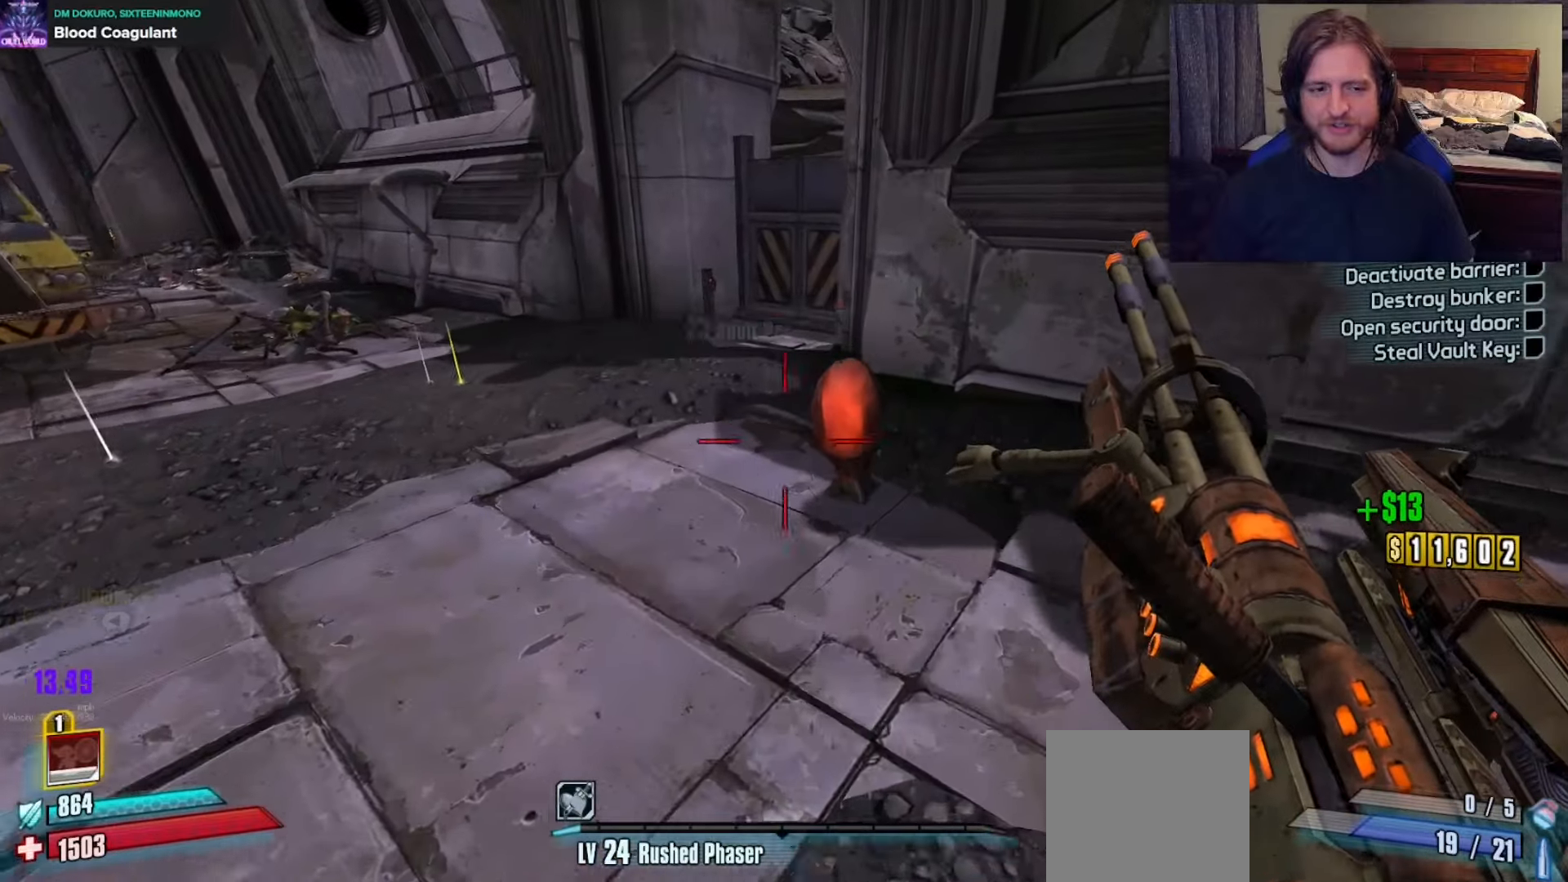
{"buttons": [], "left_stick": "up-right", "right_stick": "center", "events": [[67, "right_stick", "up"], [467, "right_stick", "center"]]}
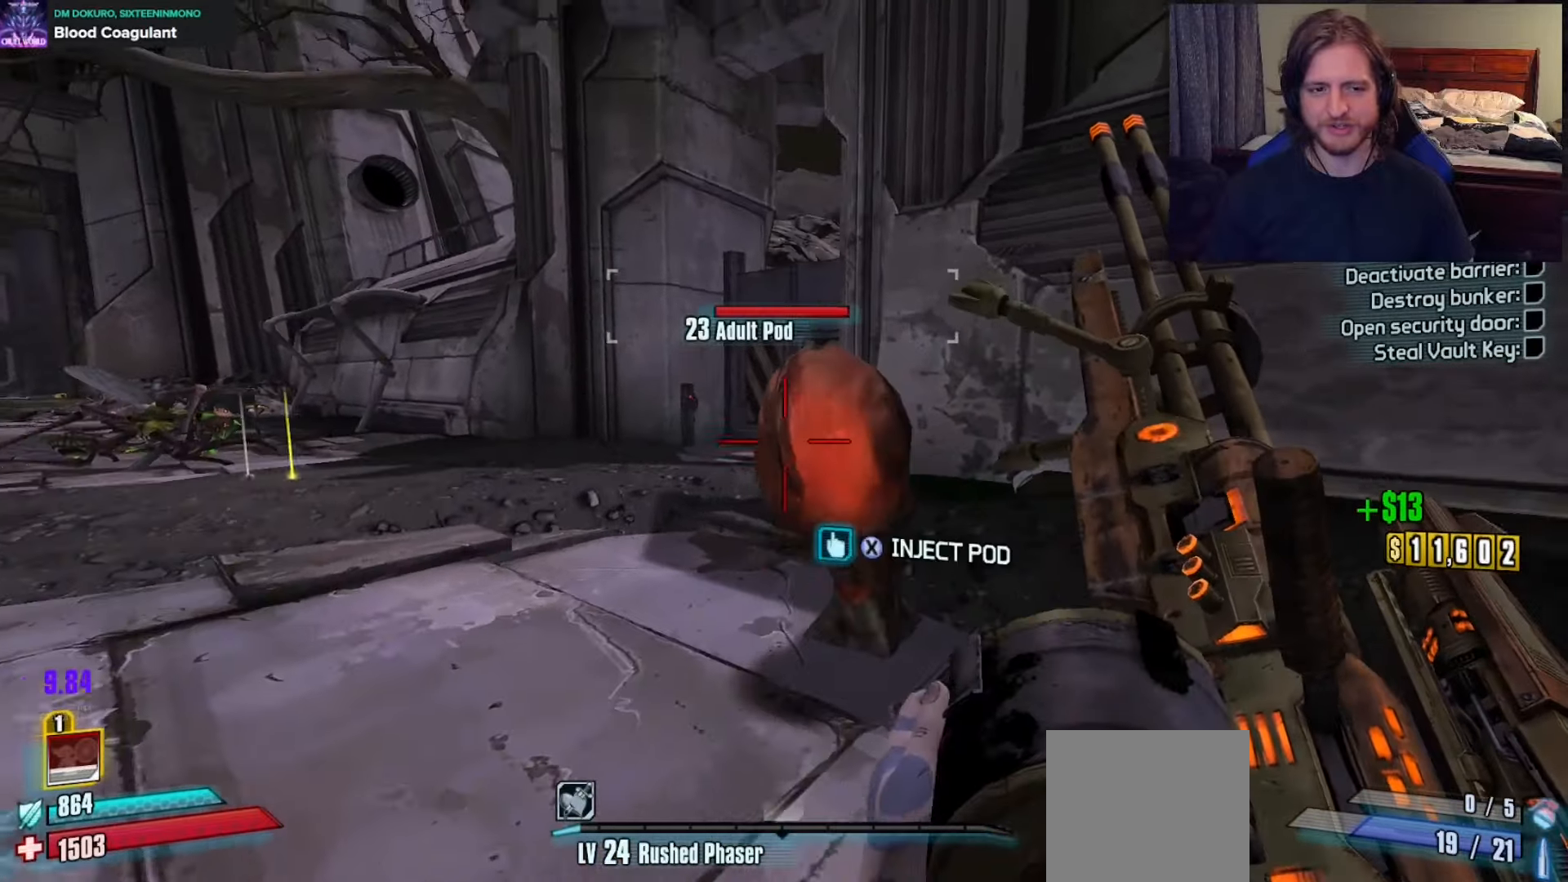
{"buttons": ["L3"], "left_stick": "up-left", "right_stick": "left", "events": [[33, "left_stick", "up"], [217, "X", "down"], [217, "left_stick", "up-left"], [300, "X", "up"], [317, "right_stick", "left"], [483, "L3", "down"]]}
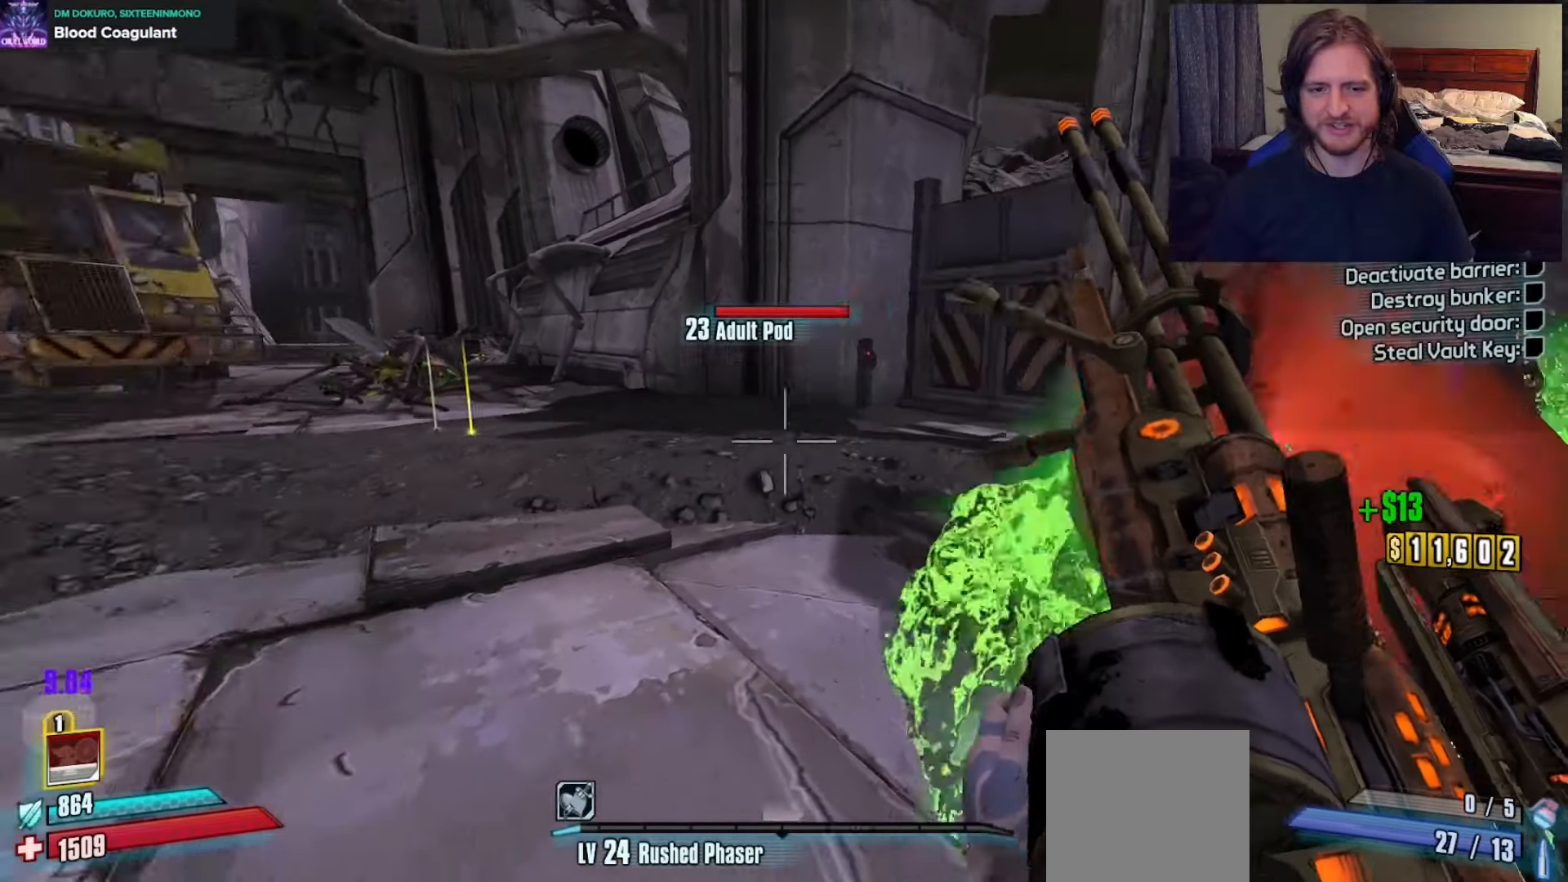
{"buttons": [], "left_stick": "up", "right_stick": "right", "events": [[100, "L3", "up"], [200, "right_stick", "center"], [350, "left_stick", "up"], [417, "right_stick", "right"]]}
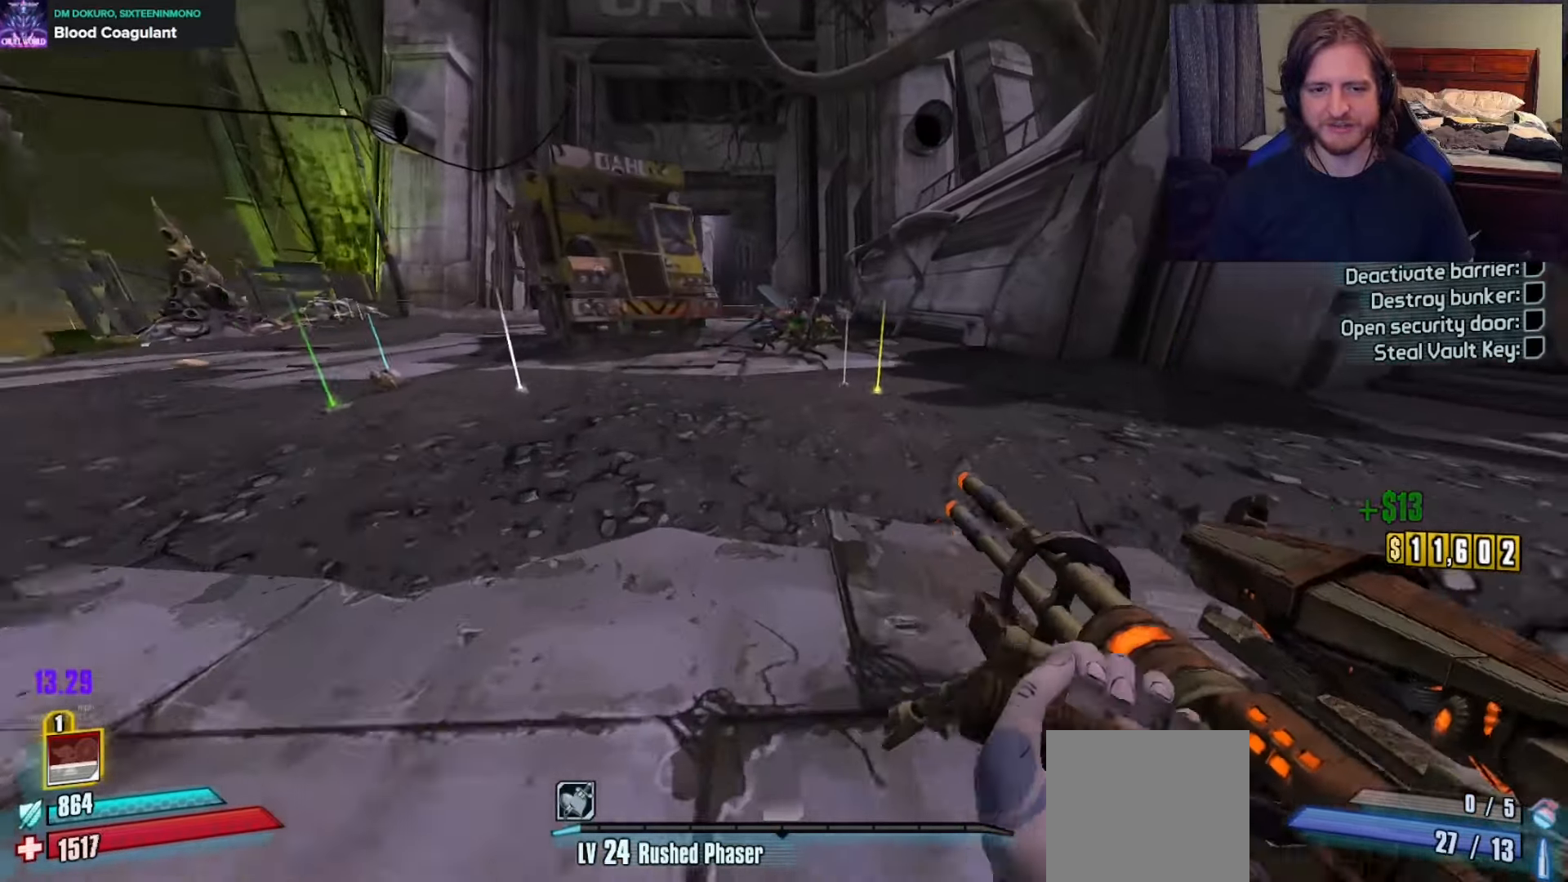
{"buttons": [], "left_stick": "up", "right_stick": "left", "events": [[17, "right_stick", "center"], [417, "right_stick", "left"]]}
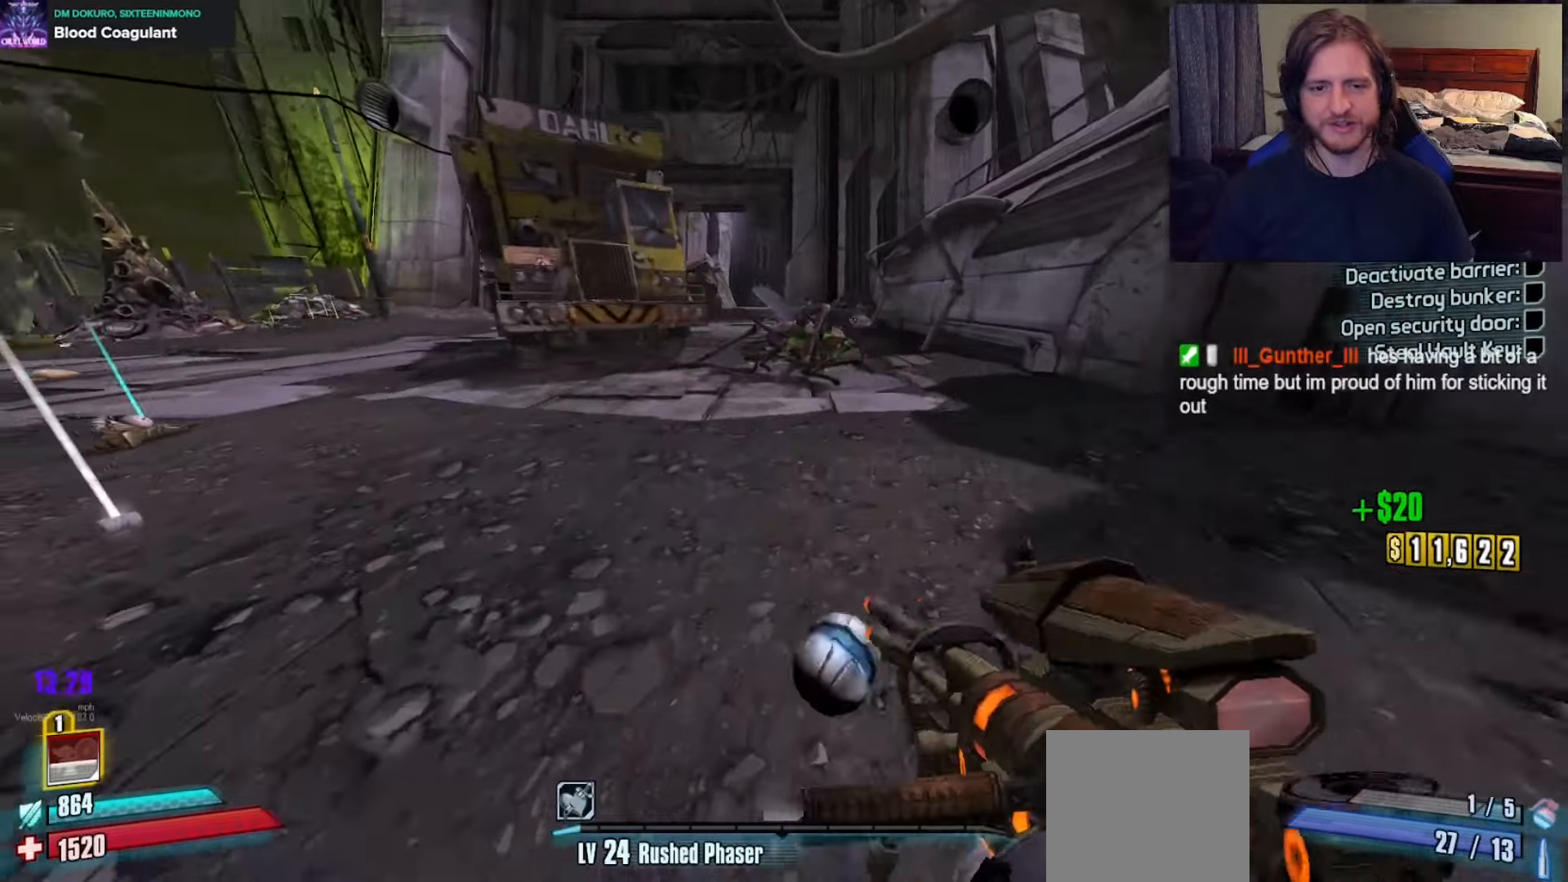
{"buttons": [], "left_stick": "up", "right_stick": "center", "events": [[483, "right_stick", "center"]]}
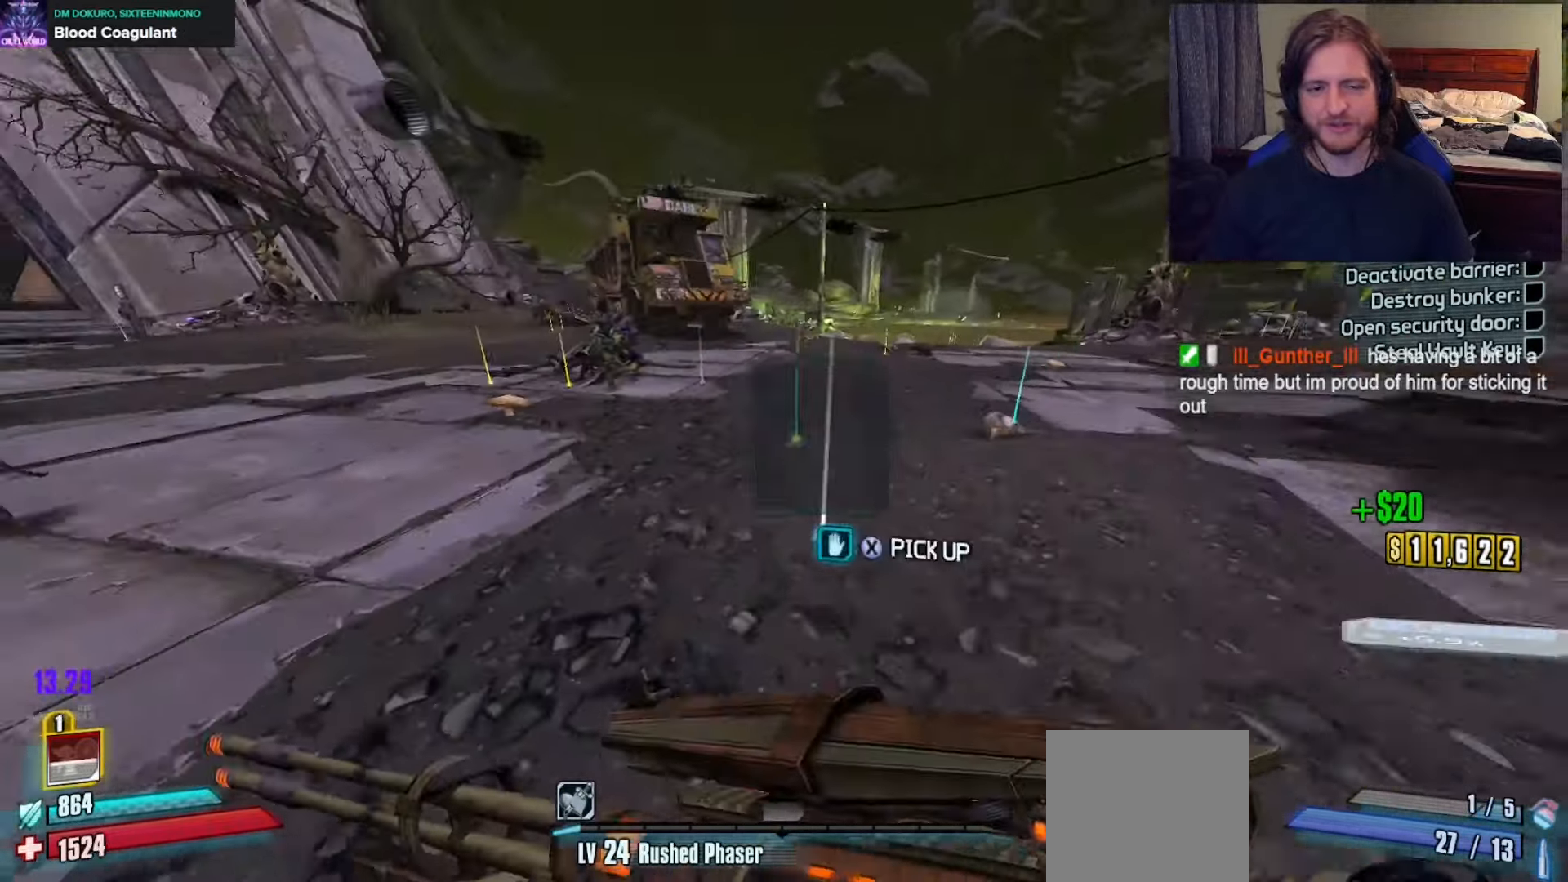
{"buttons": [], "left_stick": "up", "right_stick": "center", "events": [[150, "right_stick", "right"], [450, "right_stick", "center"]]}
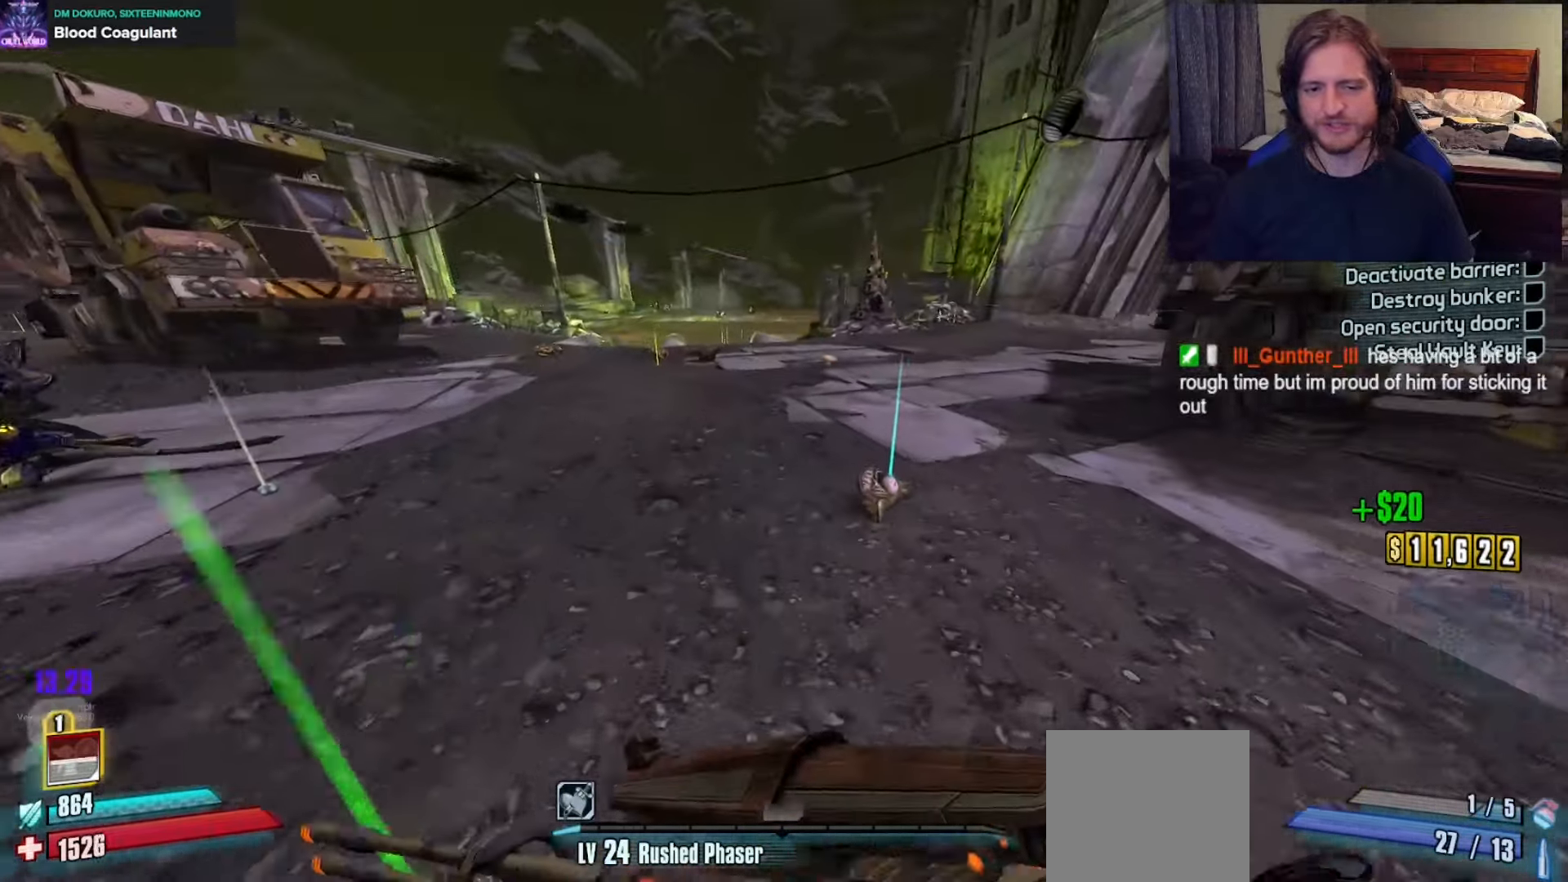
{"buttons": [], "left_stick": "up", "right_stick": "center", "events": [[133, "right_stick", "right"], [383, "right_stick", "center"]]}
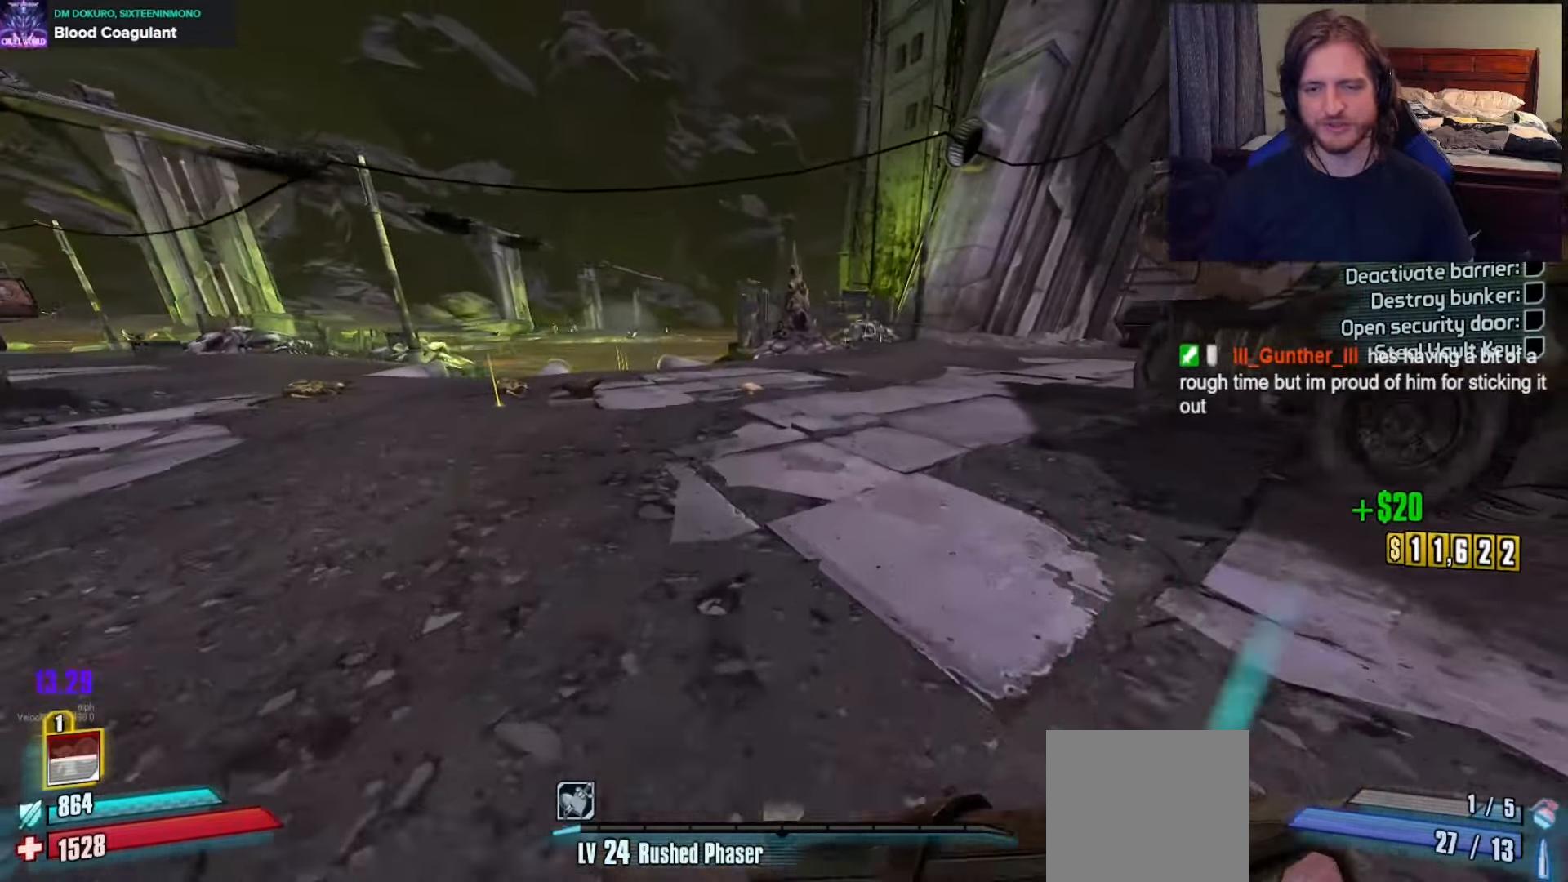
{"buttons": ["A"], "left_stick": "up", "right_stick": "center", "events": [[467, "A", "down"]]}
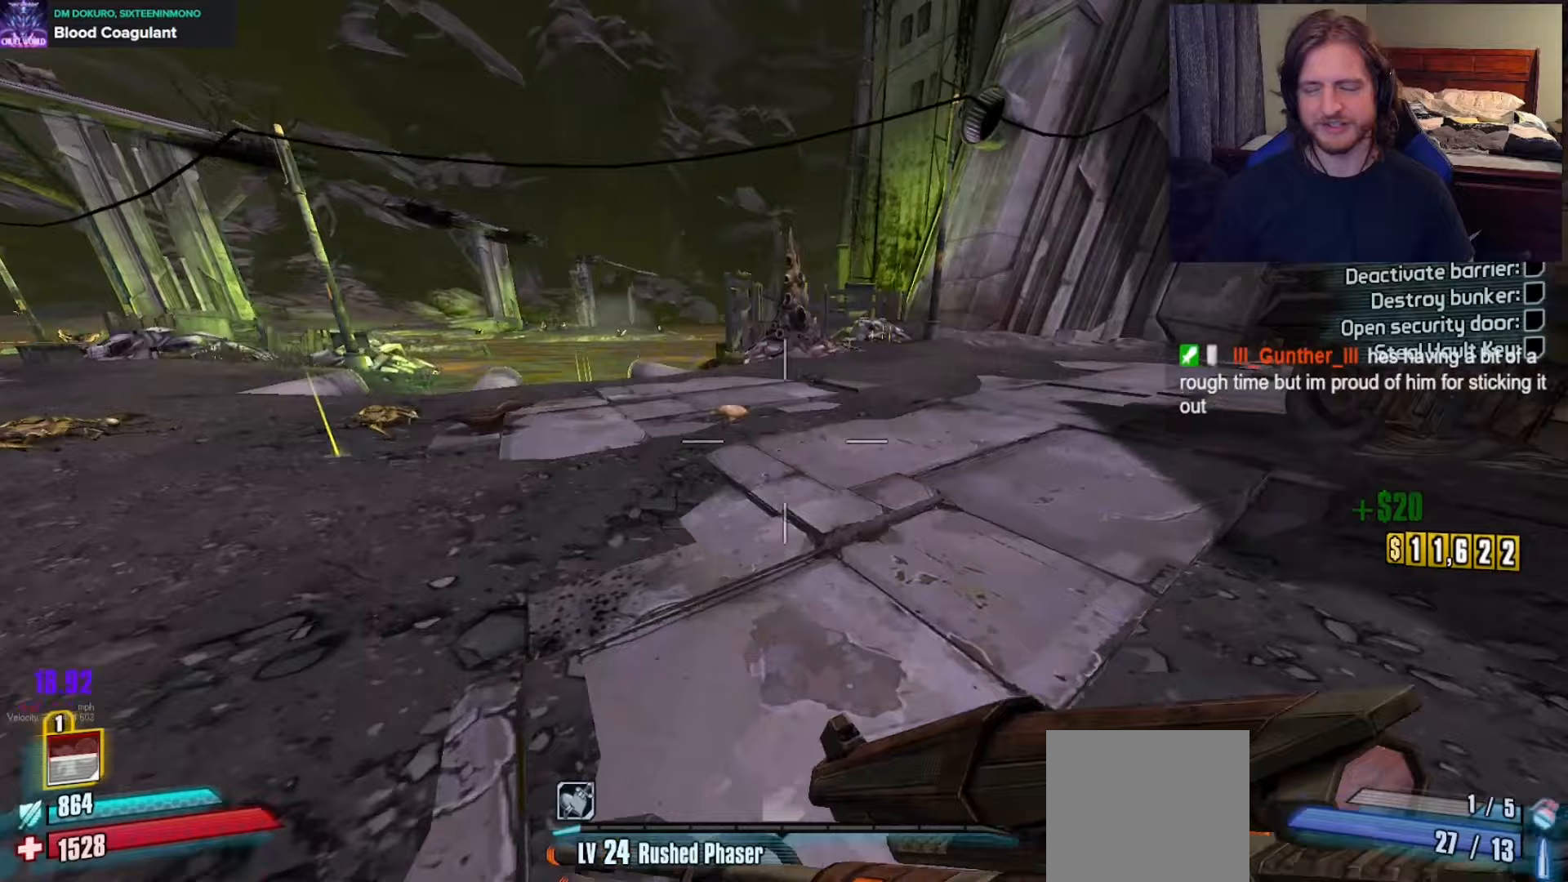
{"buttons": [], "left_stick": "up", "right_stick": "left", "events": [[133, "A", "up"], [383, "right_stick", "left"]]}
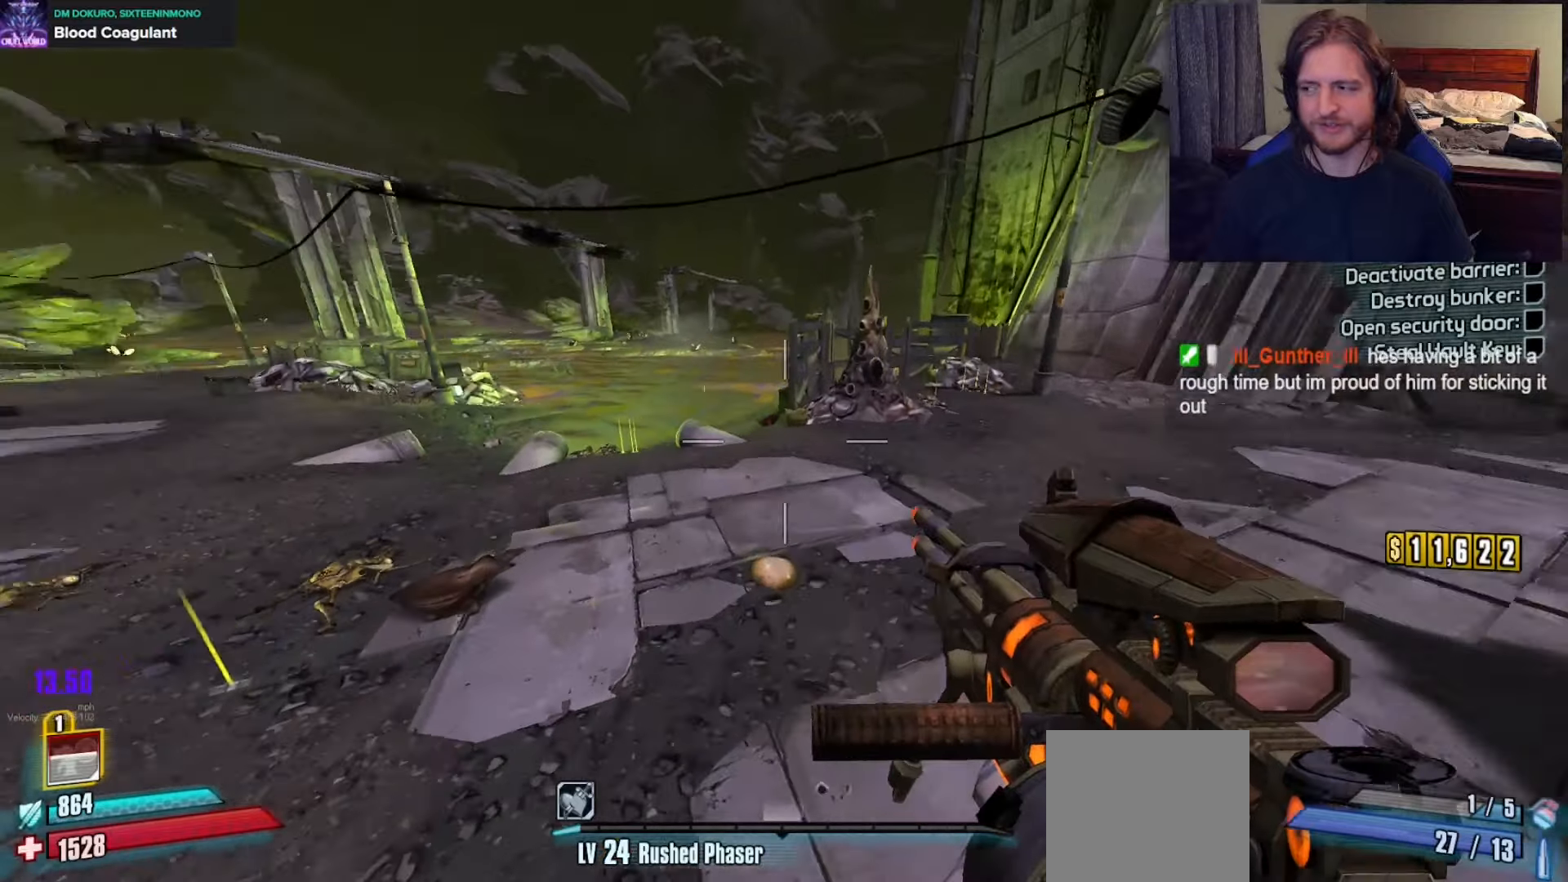
{"buttons": [], "left_stick": "down-right", "right_stick": "left", "events": [[33, "left_stick", "up-right"], [267, "left_stick", "right"], [433, "left_stick", "down-right"]]}
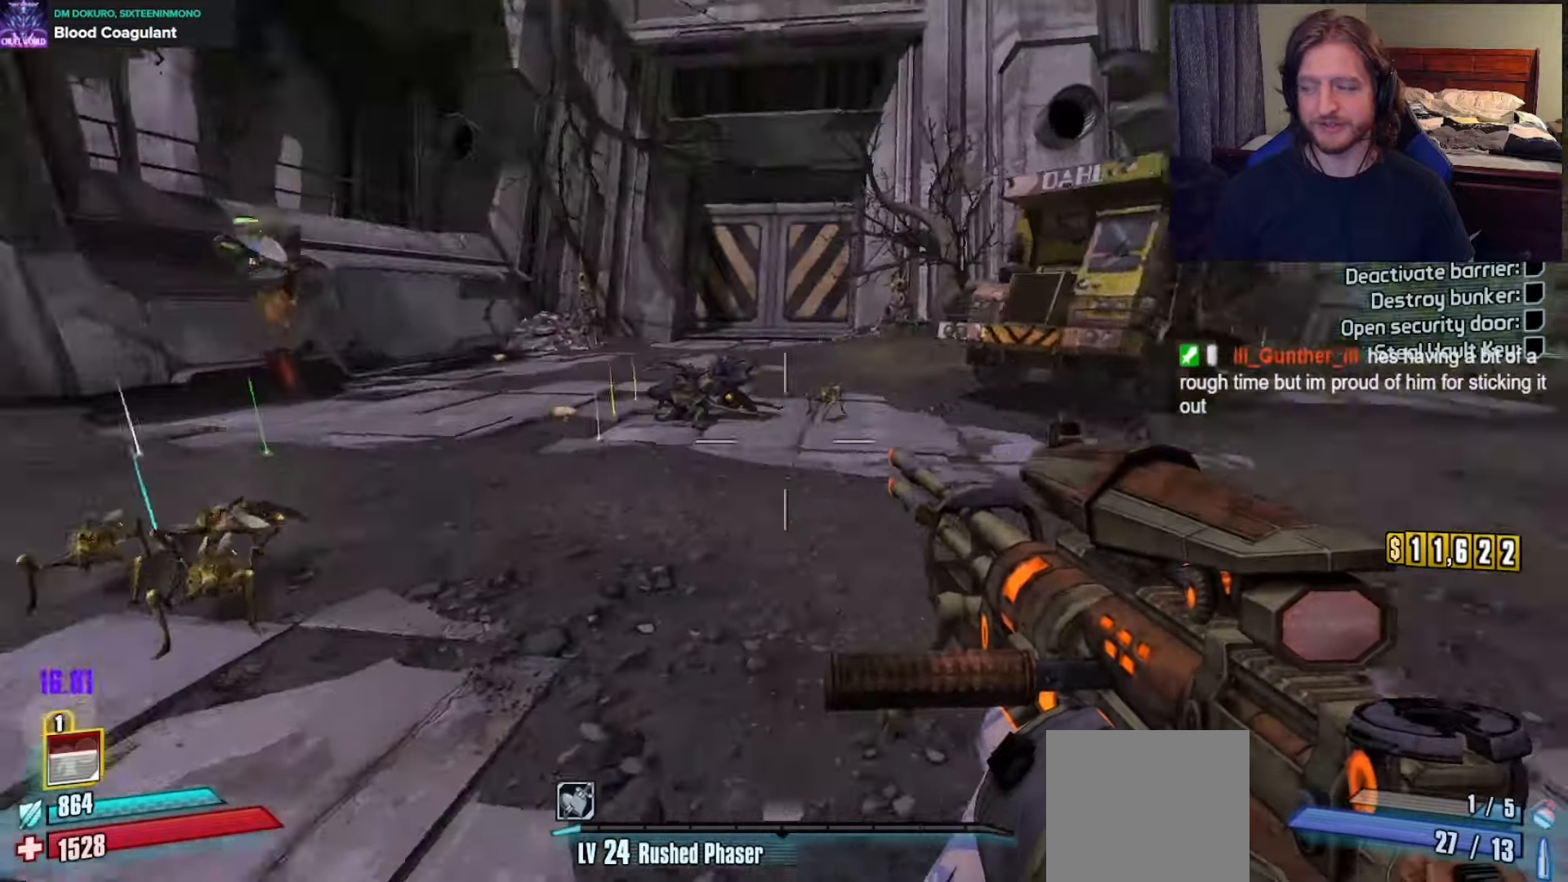
{"buttons": ["A"], "left_stick": "down", "right_stick": "center", "events": [[83, "right_stick", "up-left"], [100, "left_stick", "down"], [183, "right_stick", "center"], [300, "right_stick", "up"], [400, "right_stick", "center"], [467, "A", "down"]]}
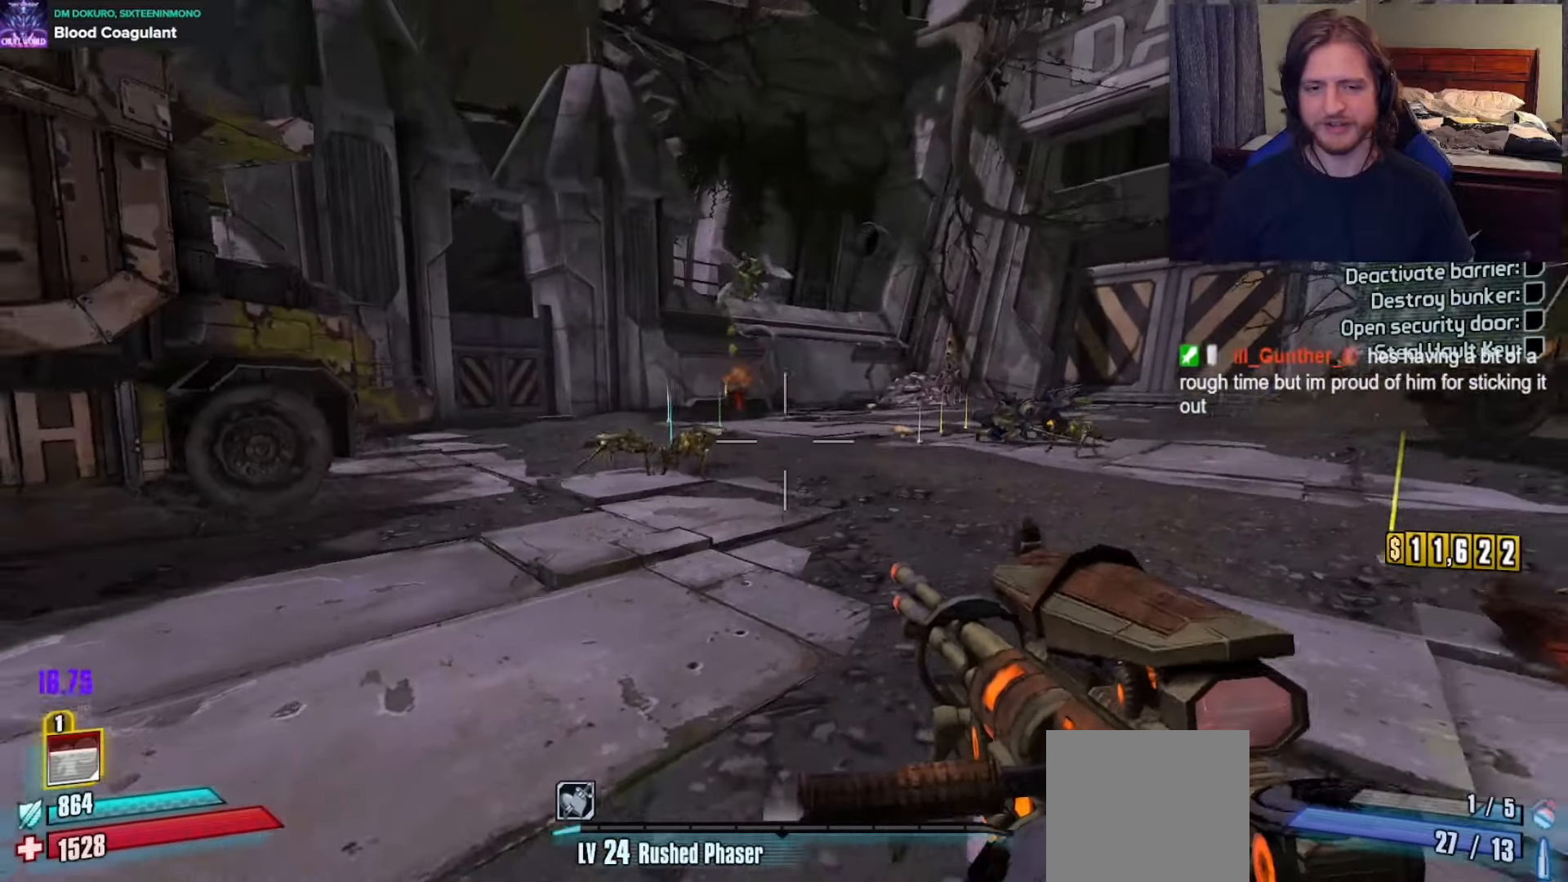
{"buttons": [], "left_stick": "down", "right_stick": "center", "events": [[83, "A", "up"], [100, "R1", "down"], [217, "R1", "up"], [367, "R1", "down"], [500, "R1", "up"]]}
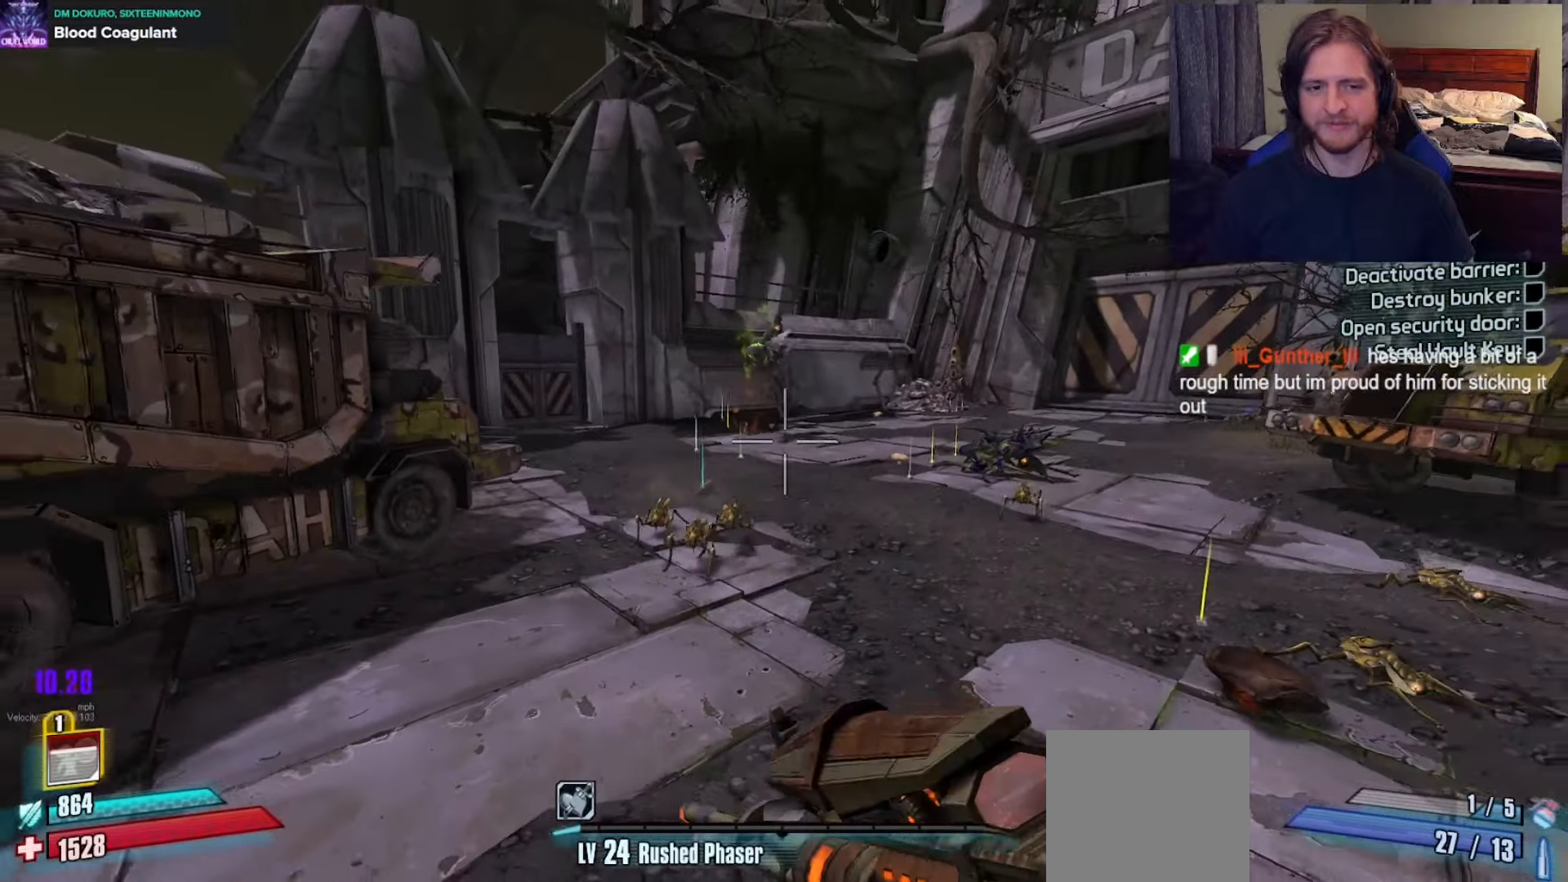
{"buttons": [], "left_stick": "down-right", "right_stick": "up-left", "events": [[83, "R1", "down"], [200, "R1", "up"], [300, "left_stick", "down-right"], [450, "right_stick", "up-left"]]}
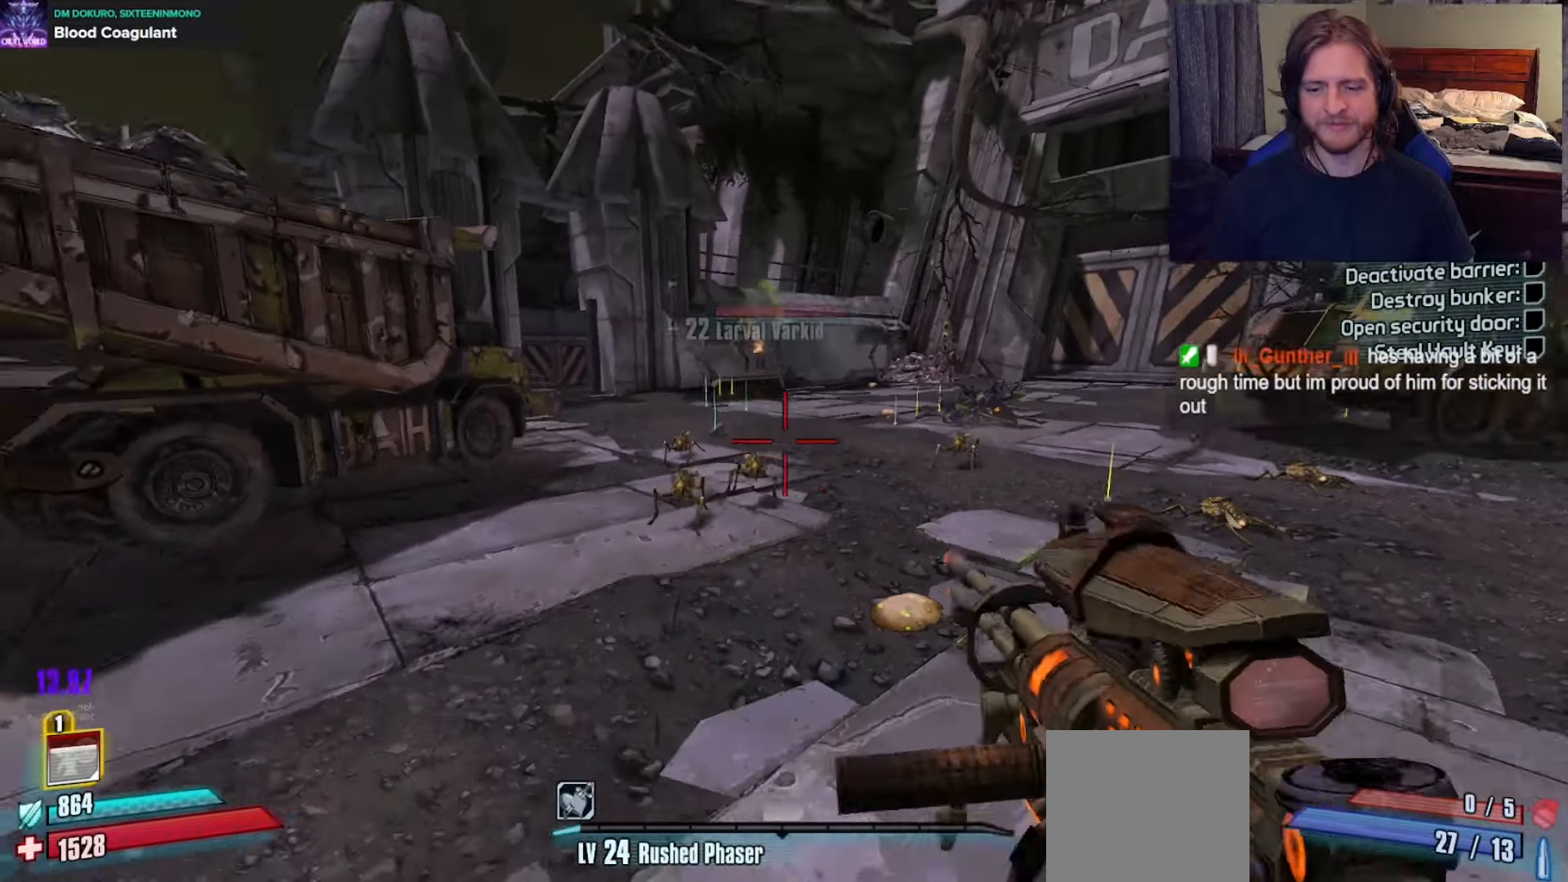
{"buttons": ["R2"], "left_stick": "up-left", "right_stick": "center", "events": [[100, "left_stick", "right"], [133, "right_stick", "center"], [283, "left_stick", "up-right"], [283, "right_stick", "up"], [317, "L2", "down"], [400, "right_stick", "center"], [450, "R2", "down"], [483, "left_stick", "up-left"], [500, "L2", "up"]]}
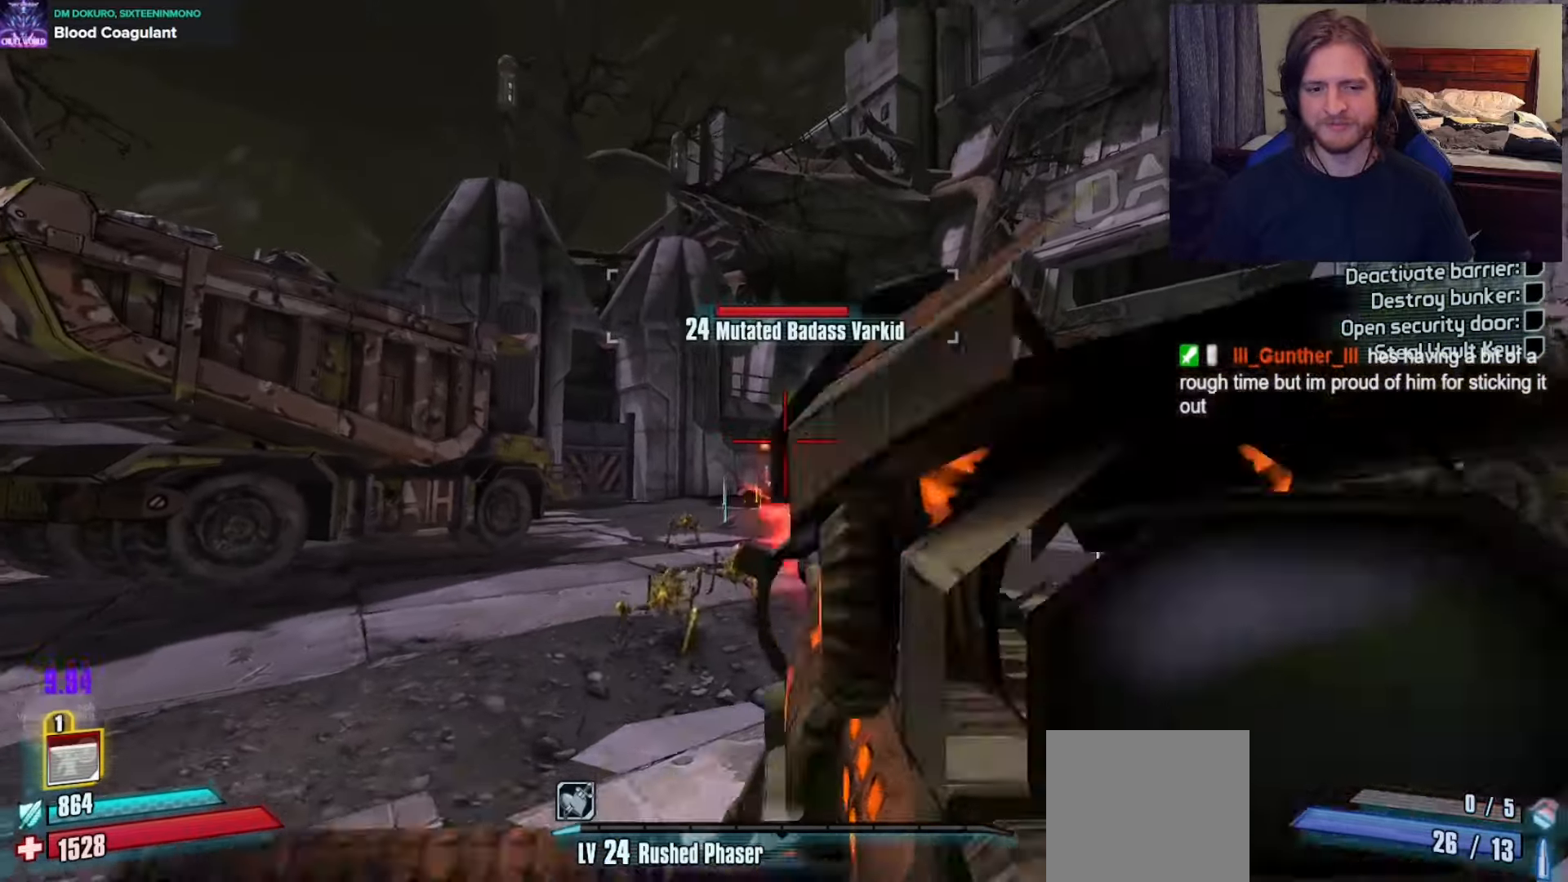
{"buttons": ["R2"], "left_stick": "left", "right_stick": "center", "events": [[17, "R2", "up"], [133, "left_stick", "down-left"], [333, "left_stick", "left"], [350, "L2", "down"], [483, "L2", "up"], [483, "R2", "down"]]}
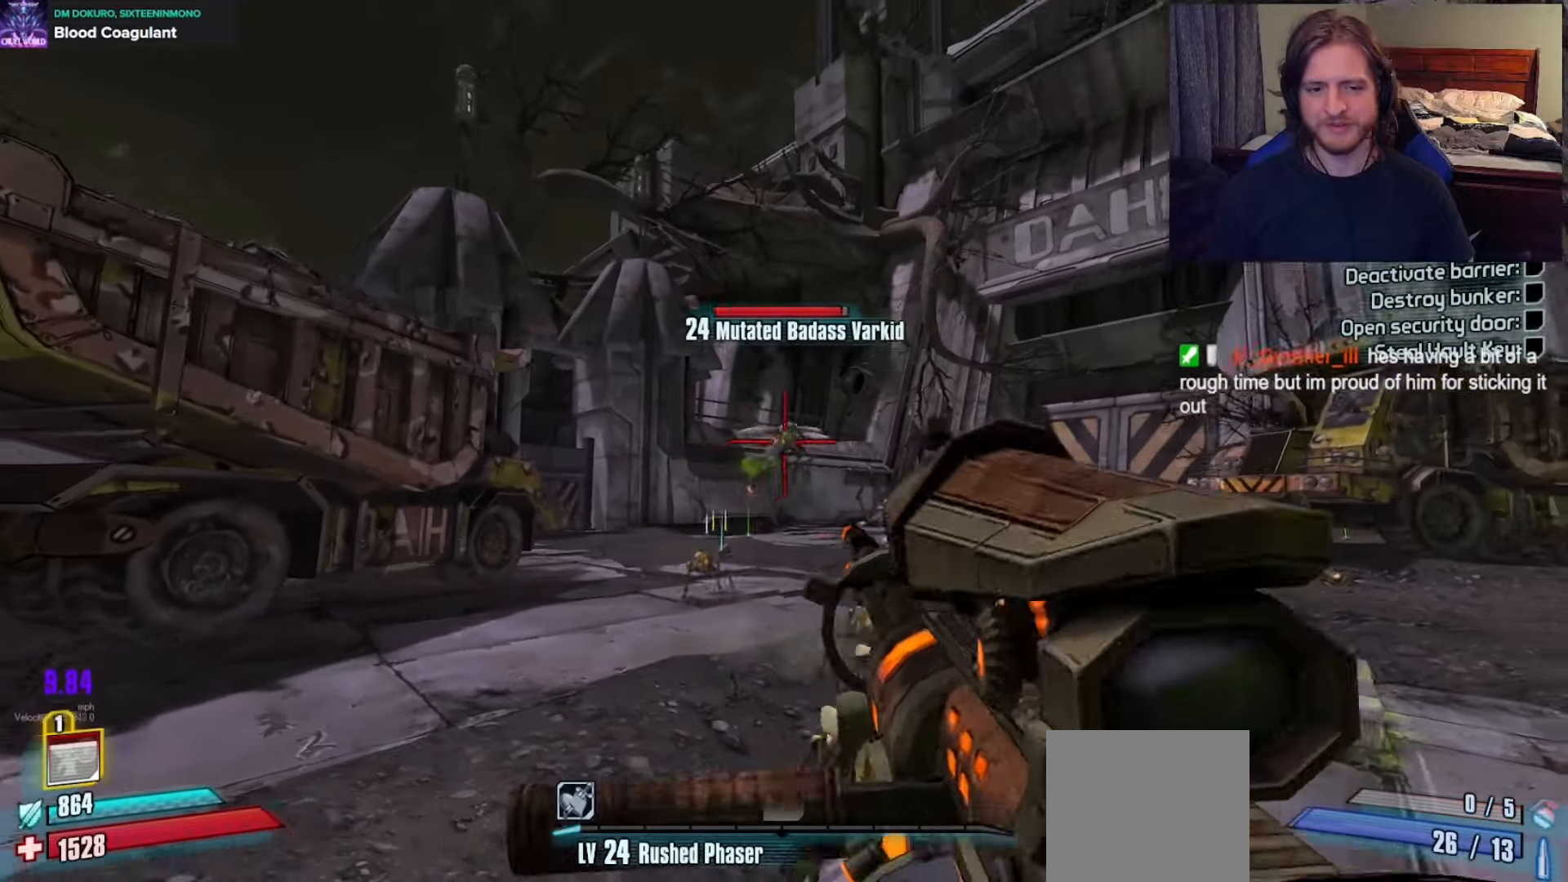
{"buttons": [], "left_stick": "up-left", "right_stick": "center", "events": [[50, "R2", "up"], [233, "L2", "down"], [283, "left_stick", "up-left"], [367, "L2", "up"], [367, "R2", "down"], [467, "R2", "up"]]}
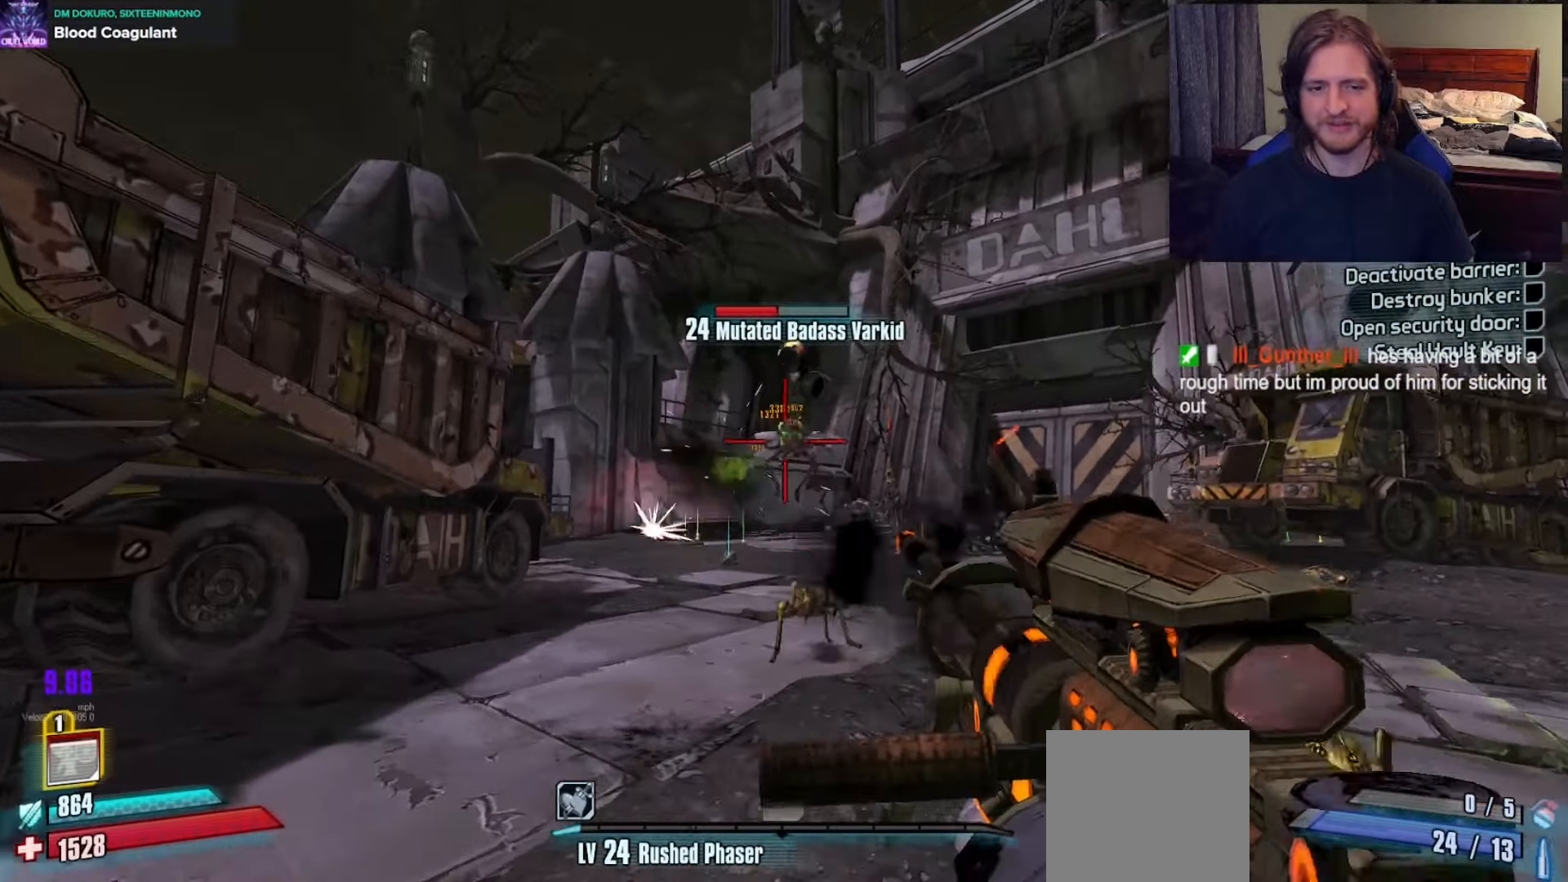
{"buttons": [], "left_stick": "up-left", "right_stick": "center", "events": [[100, "L2", "down"], [217, "L2", "up"], [217, "R2", "down"], [333, "R2", "up"]]}
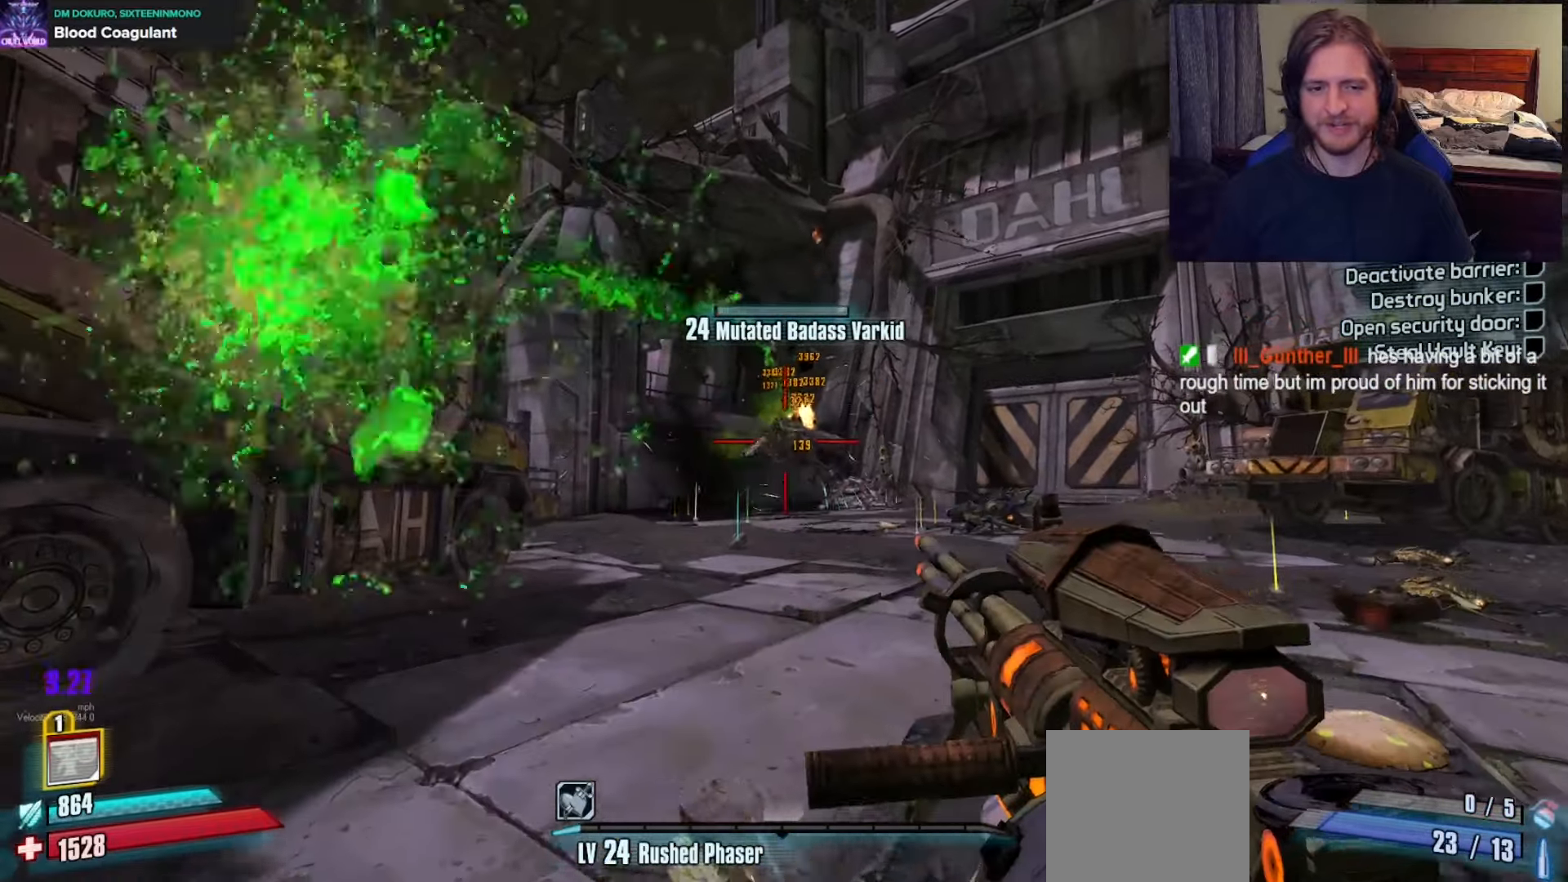
{"buttons": [], "left_stick": "up-right", "right_stick": "center", "events": [[50, "left_stick", "up"], [467, "left_stick", "up-right"]]}